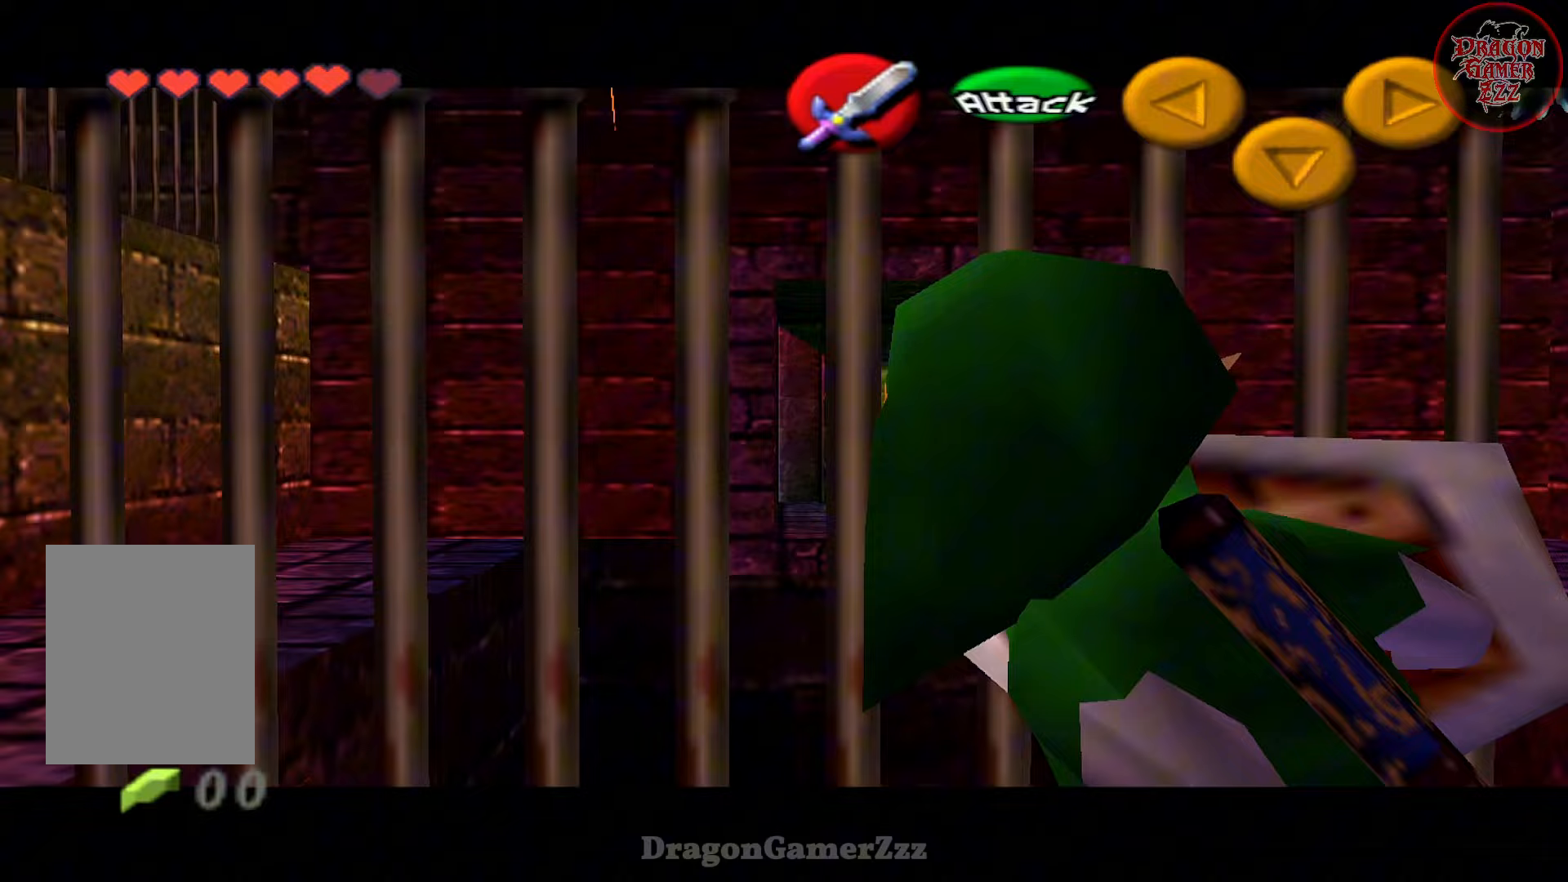
Gameplay with a controller (Nintendo layout); each line is a JSON object with the inputs held at the frame after it. "events" lists button and stick changes between this image and that frame as [ms after this image, input, new state], when the widget could be followed in between. Not read: L3 R3.
{"buttons": [], "left_stick": "right", "events": [[67, "A", "up"], [367, "left_stick", "right"]]}
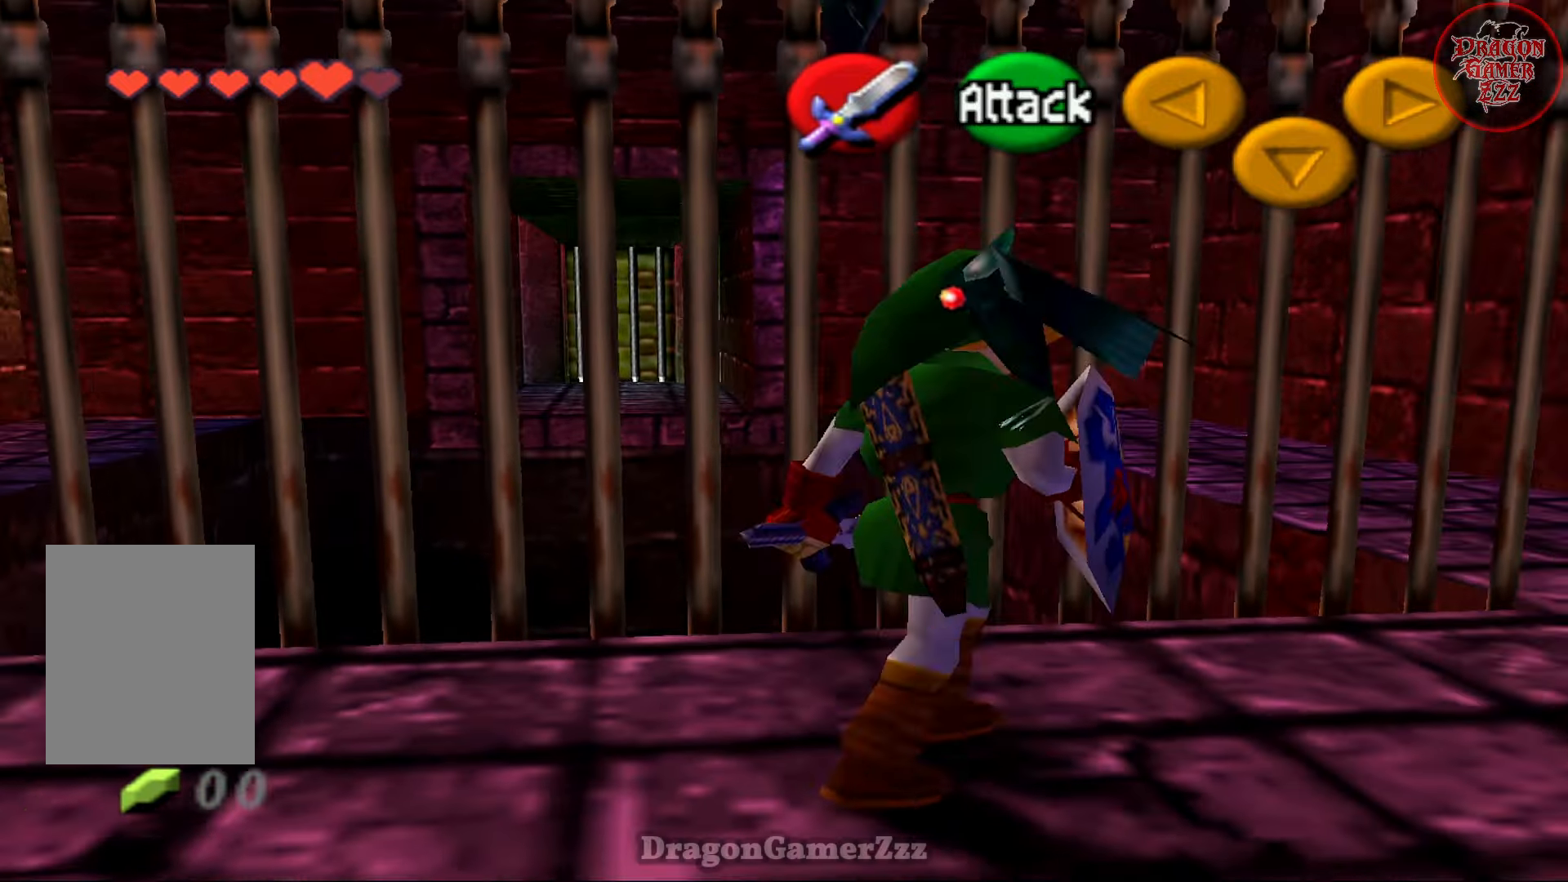
{"buttons": [], "left_stick": "down", "events": [[17, "Z", "down"], [17, "left_stick", "center"], [67, "B", "down"], [167, "B", "up"], [267, "B", "down"], [283, "left_stick", "down-right"], [367, "B", "up"], [417, "Z", "up"], [417, "left_stick", "down"]]}
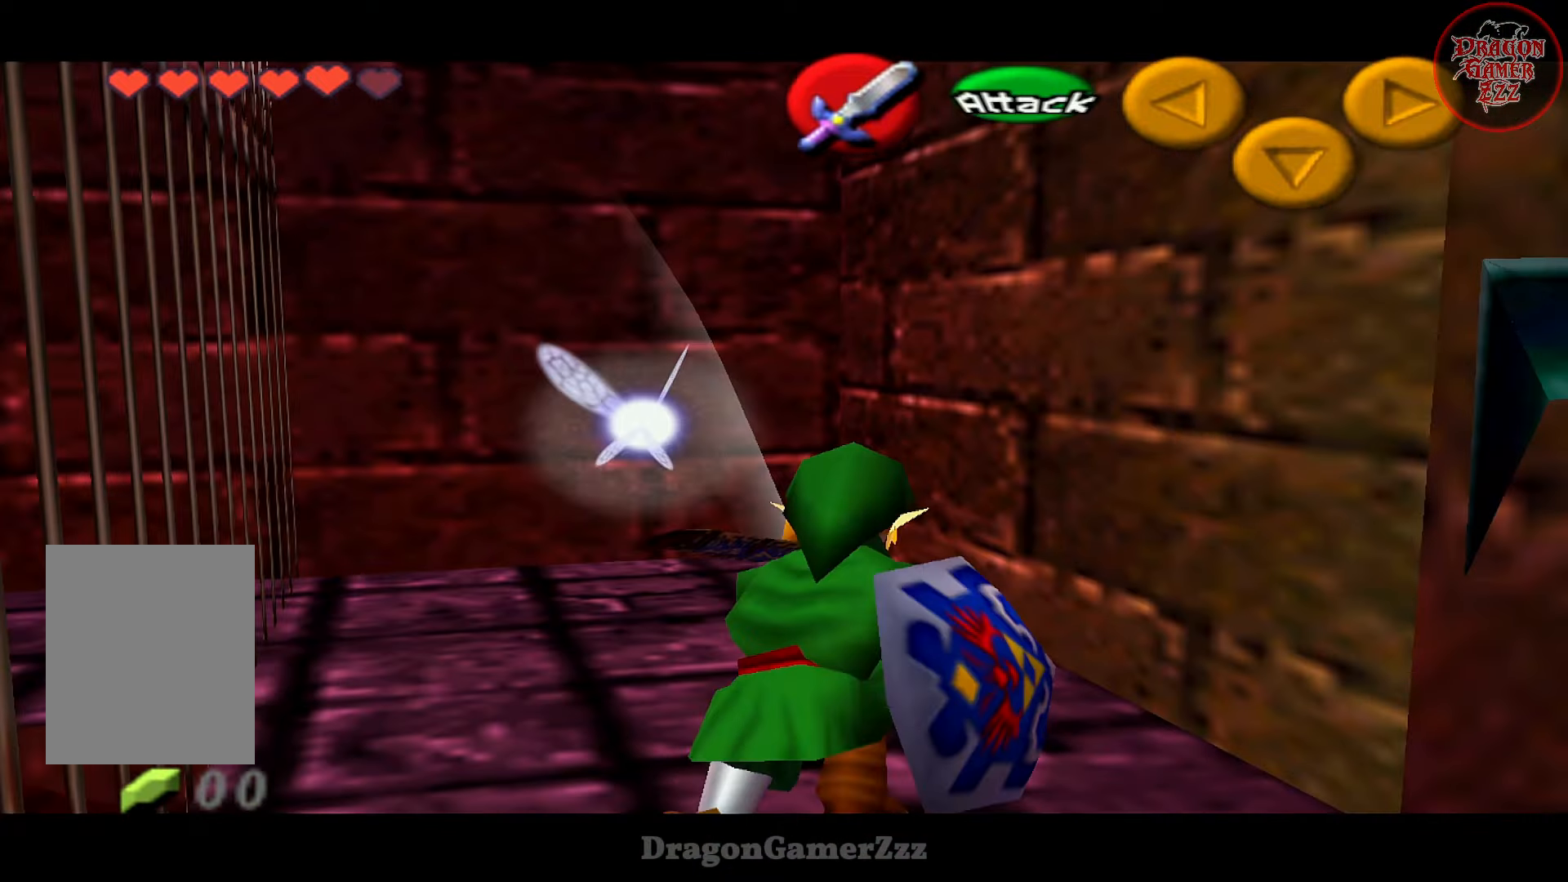
{"buttons": [], "left_stick": "center", "events": [[67, "B", "down"], [83, "left_stick", "down-right"], [167, "B", "up"], [233, "B", "down"], [333, "B", "up"], [467, "left_stick", "center"]]}
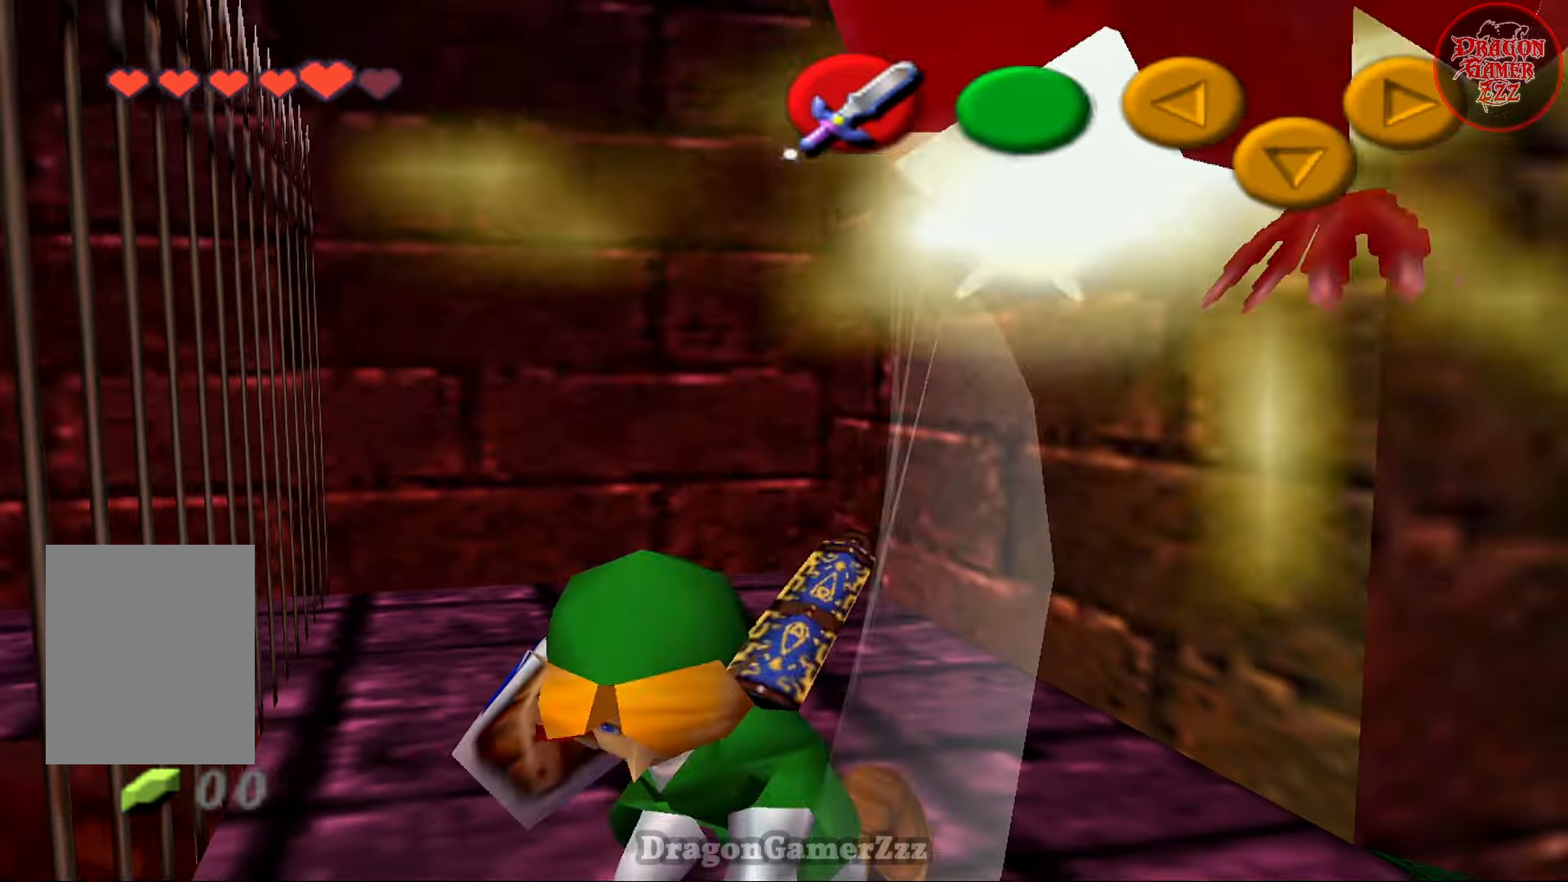
{"buttons": [], "left_stick": "center", "events": []}
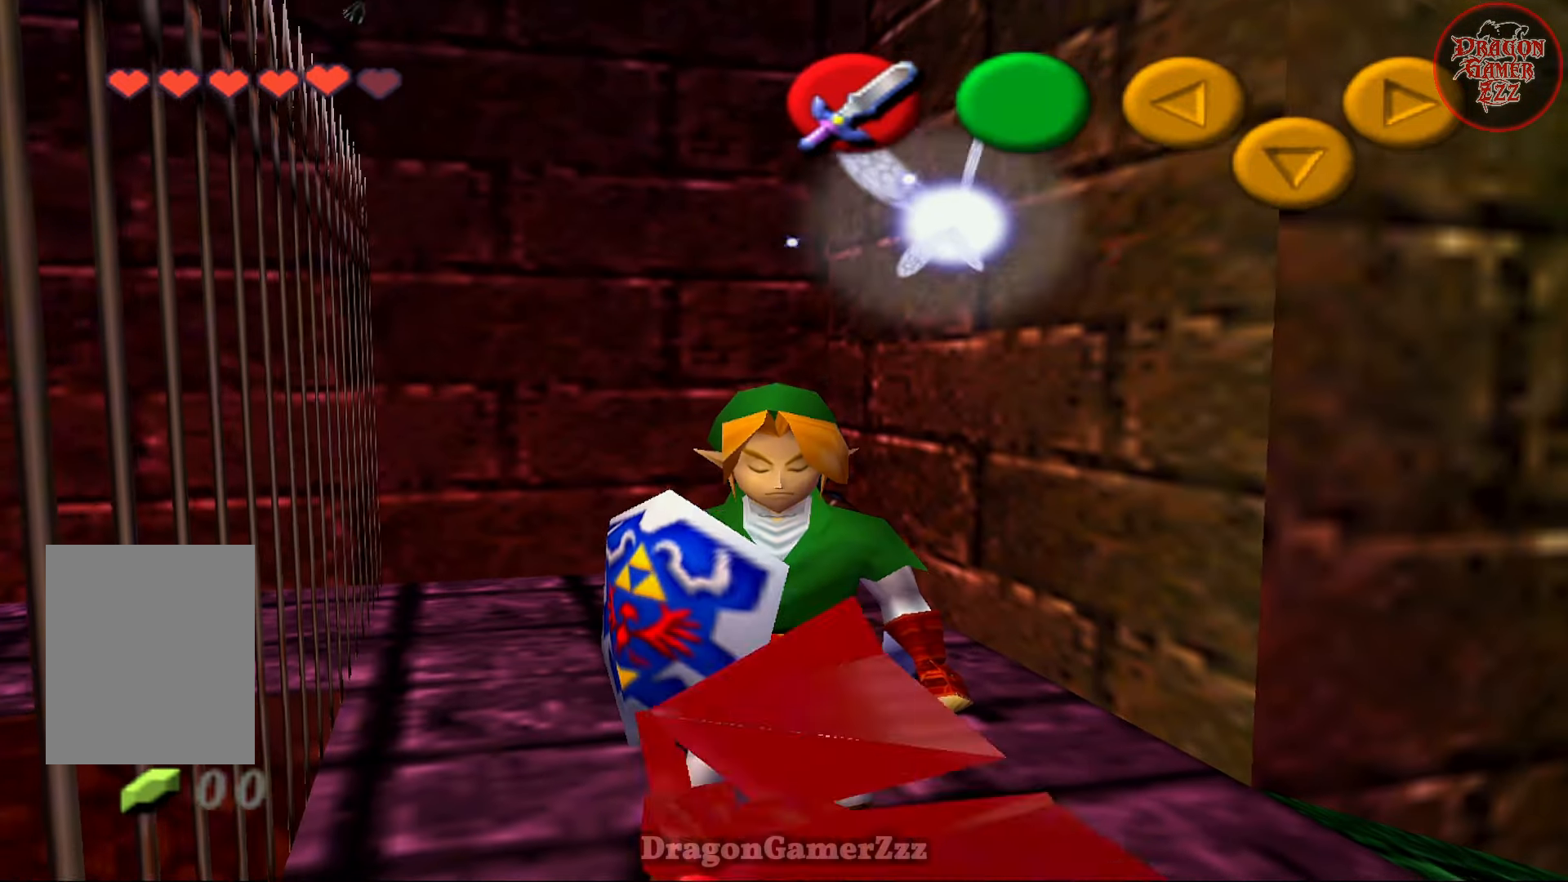
{"buttons": [], "left_stick": "center", "events": [[217, "Z", "down"], [317, "Z", "up"]]}
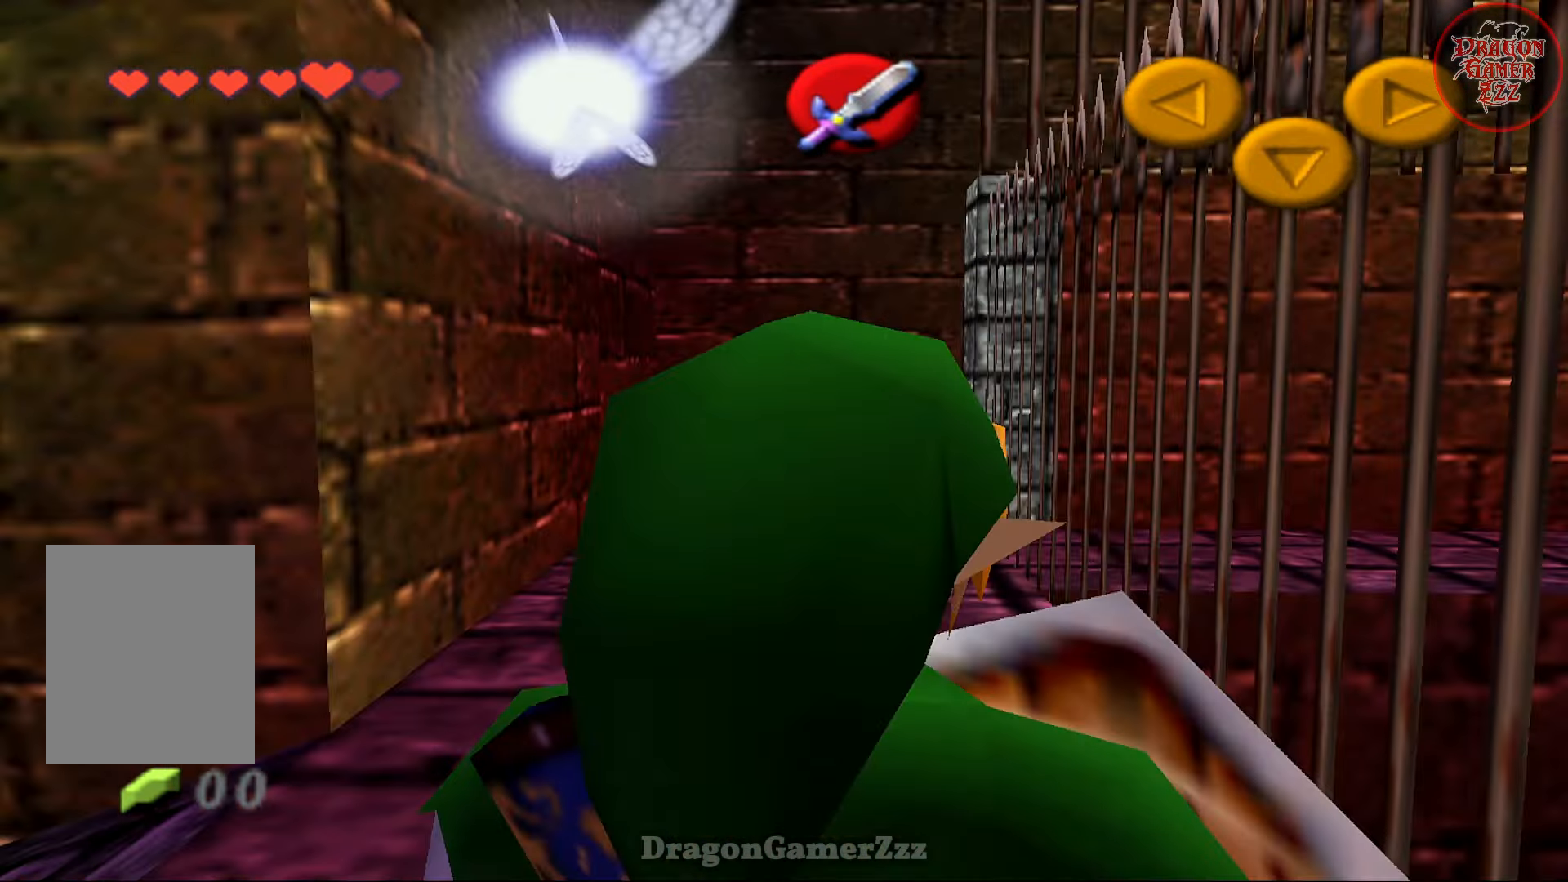
{"buttons": [], "left_stick": "center", "events": []}
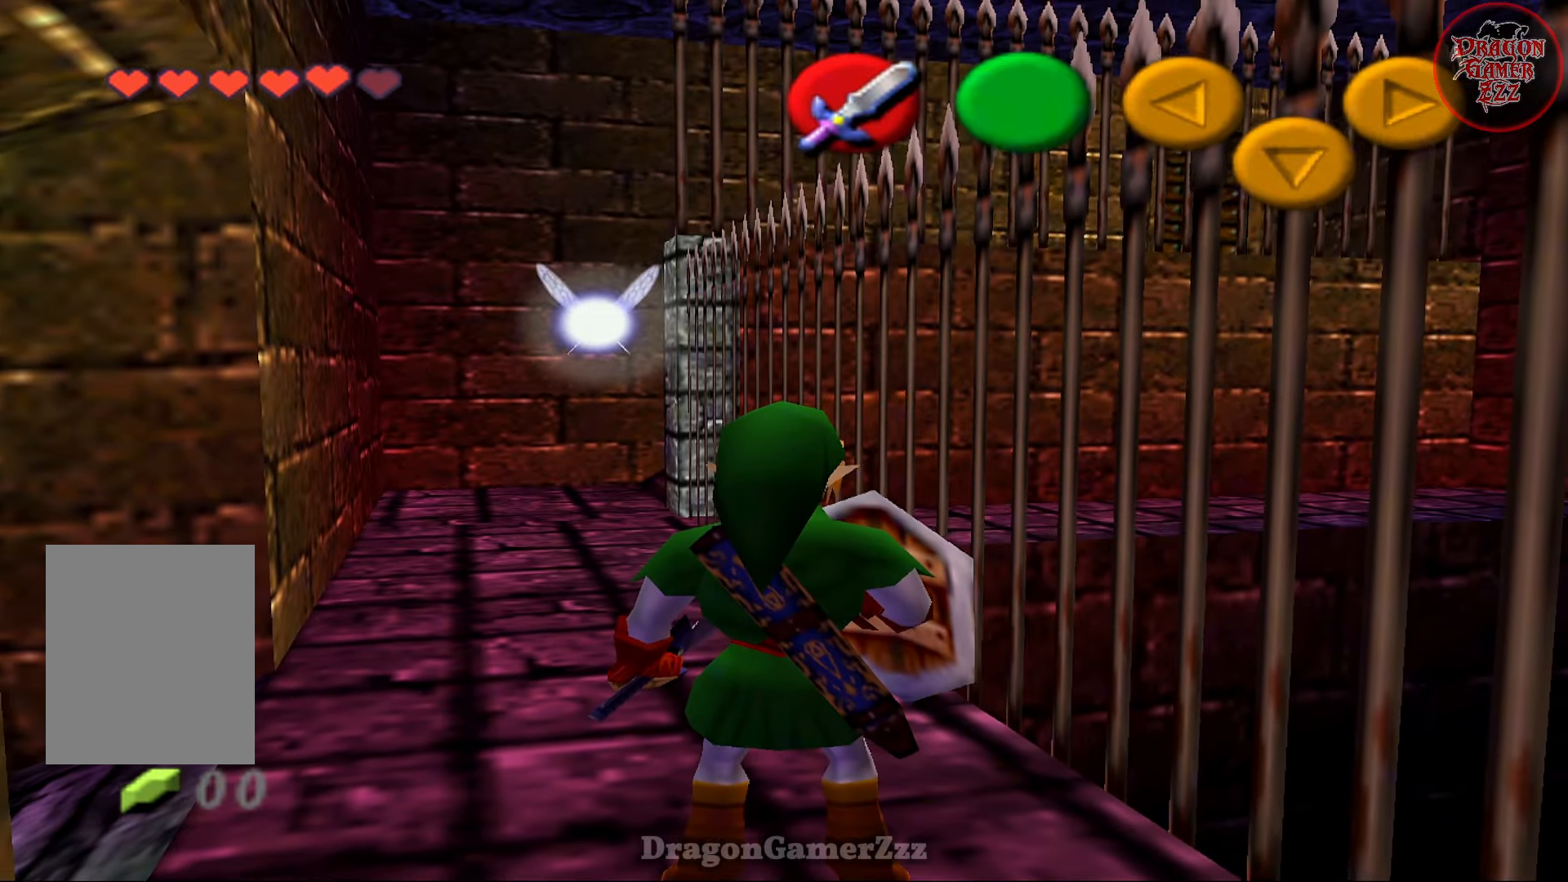
{"buttons": [], "left_stick": "center", "events": [[67, "left_stick", "down-right"], [217, "left_stick", "right"], [267, "Z", "down"], [317, "Z", "up"], [317, "left_stick", "center"]]}
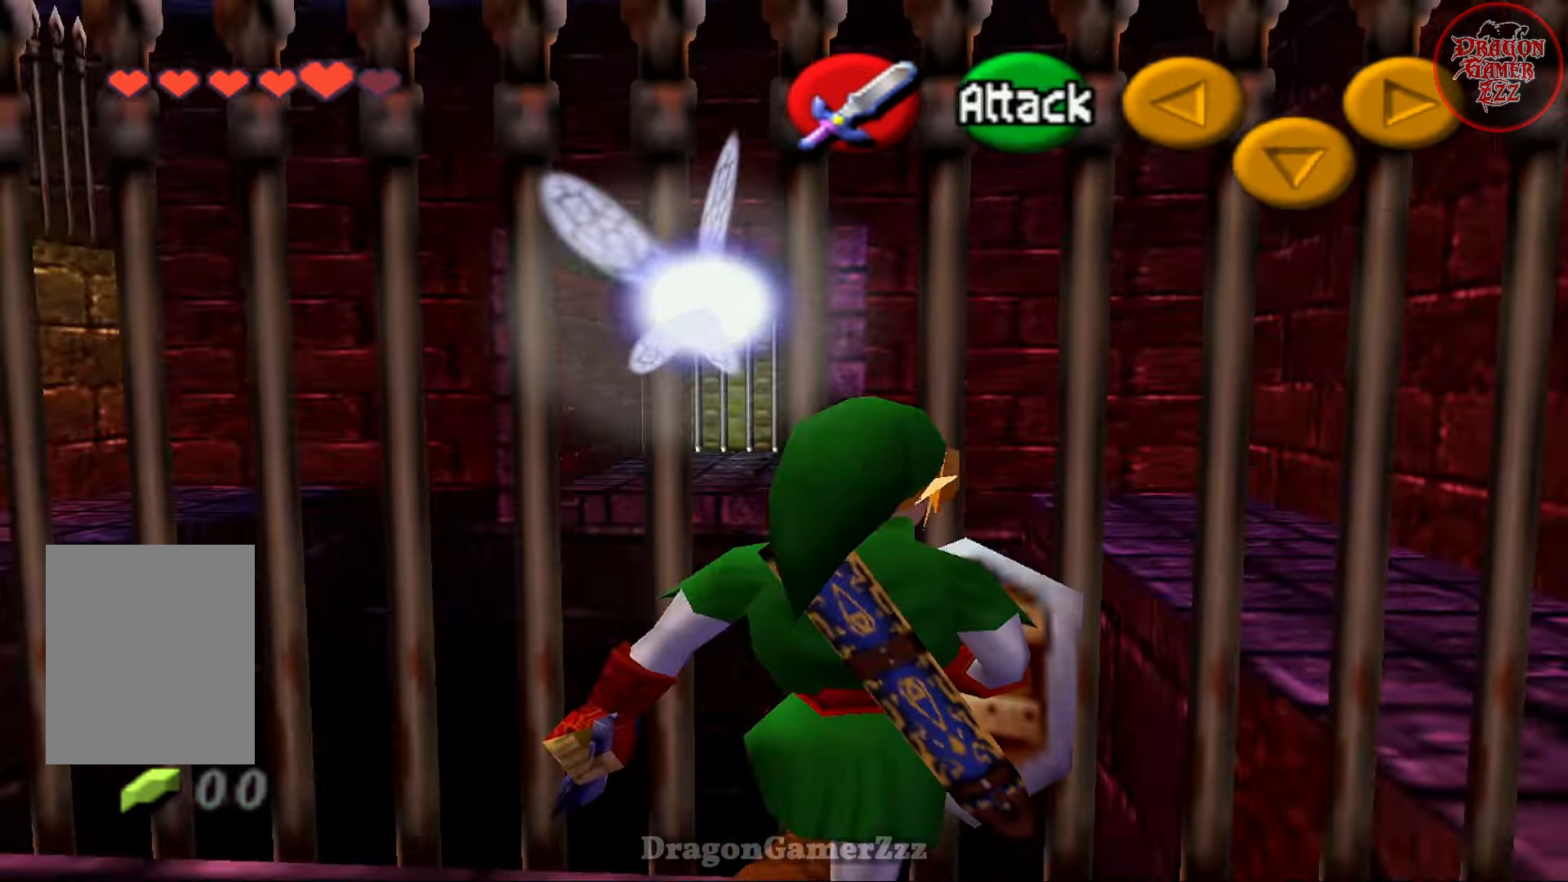
{"buttons": [], "left_stick": "center", "events": []}
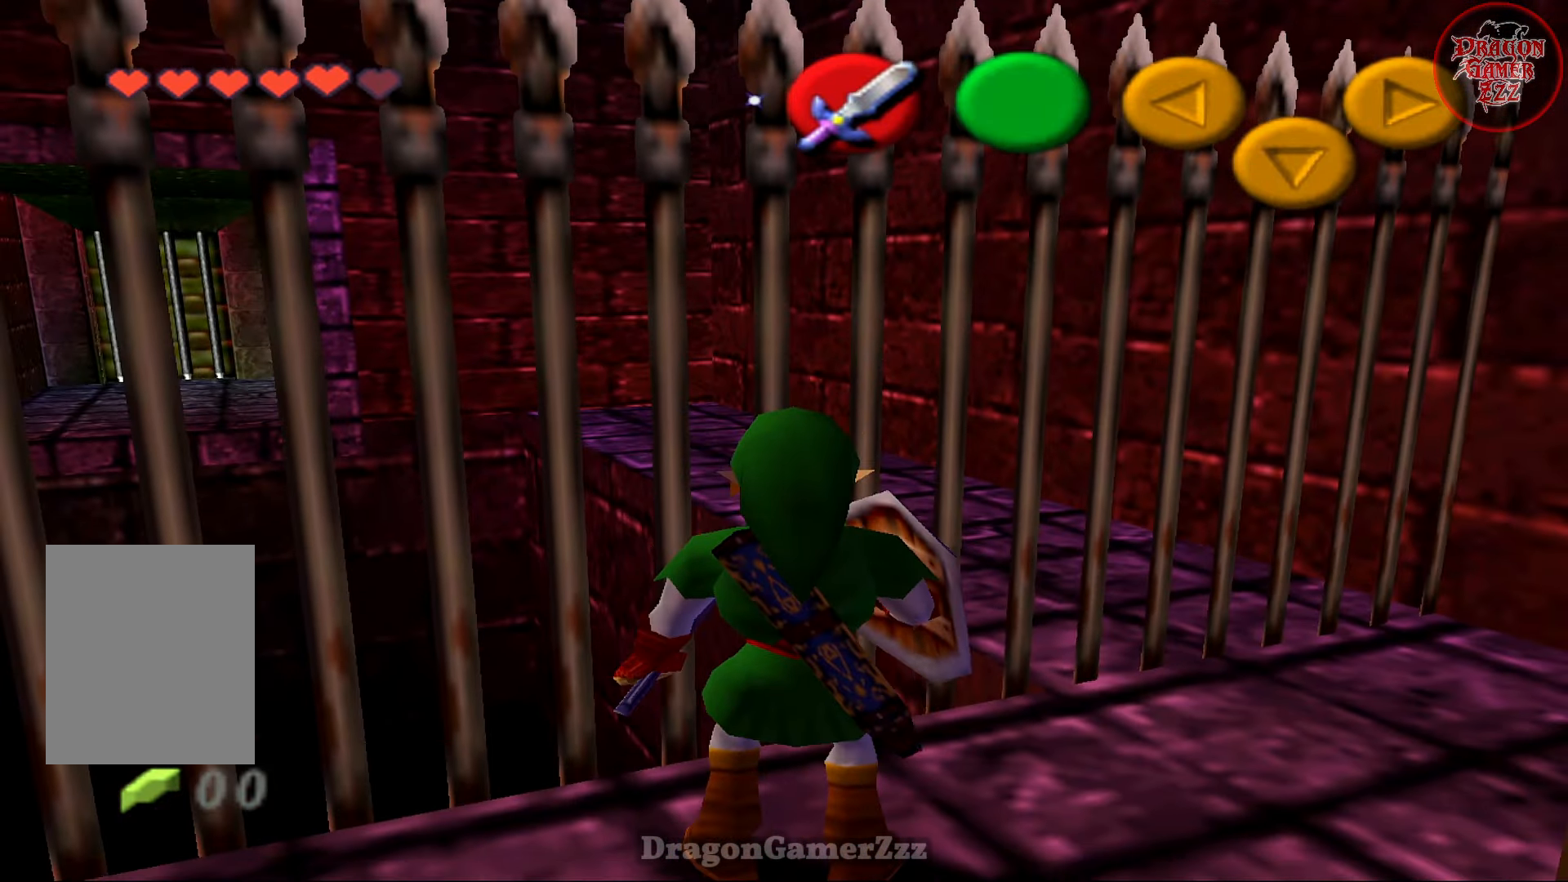
{"buttons": [], "left_stick": "left", "events": [[33, "left_stick", "down-left"], [233, "left_stick", "left"]]}
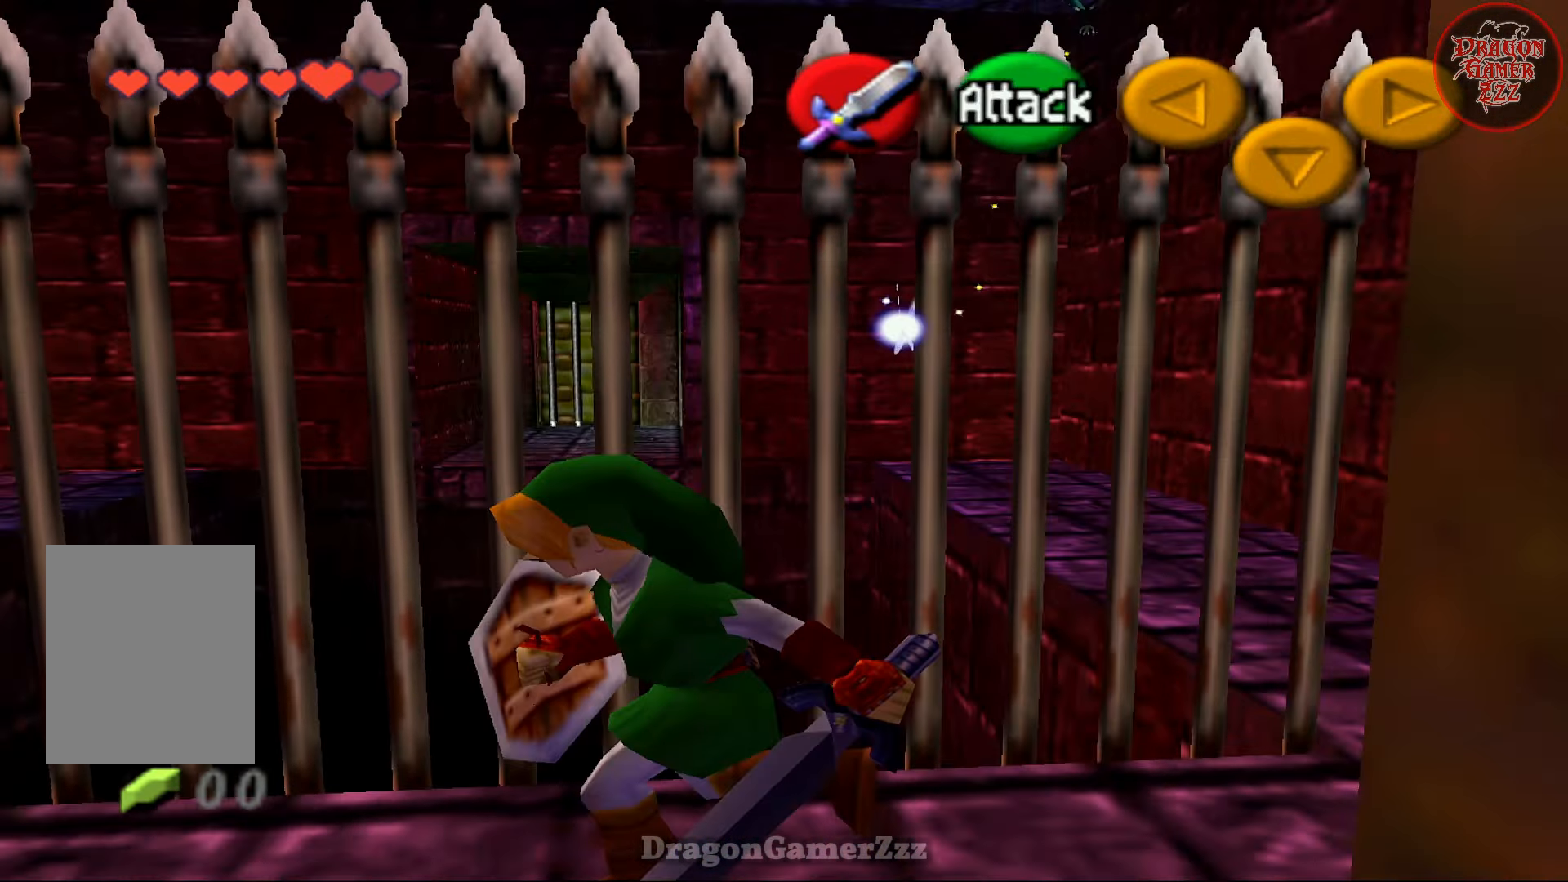
{"buttons": [], "left_stick": "up-left", "events": [[167, "left_stick", "up-left"]]}
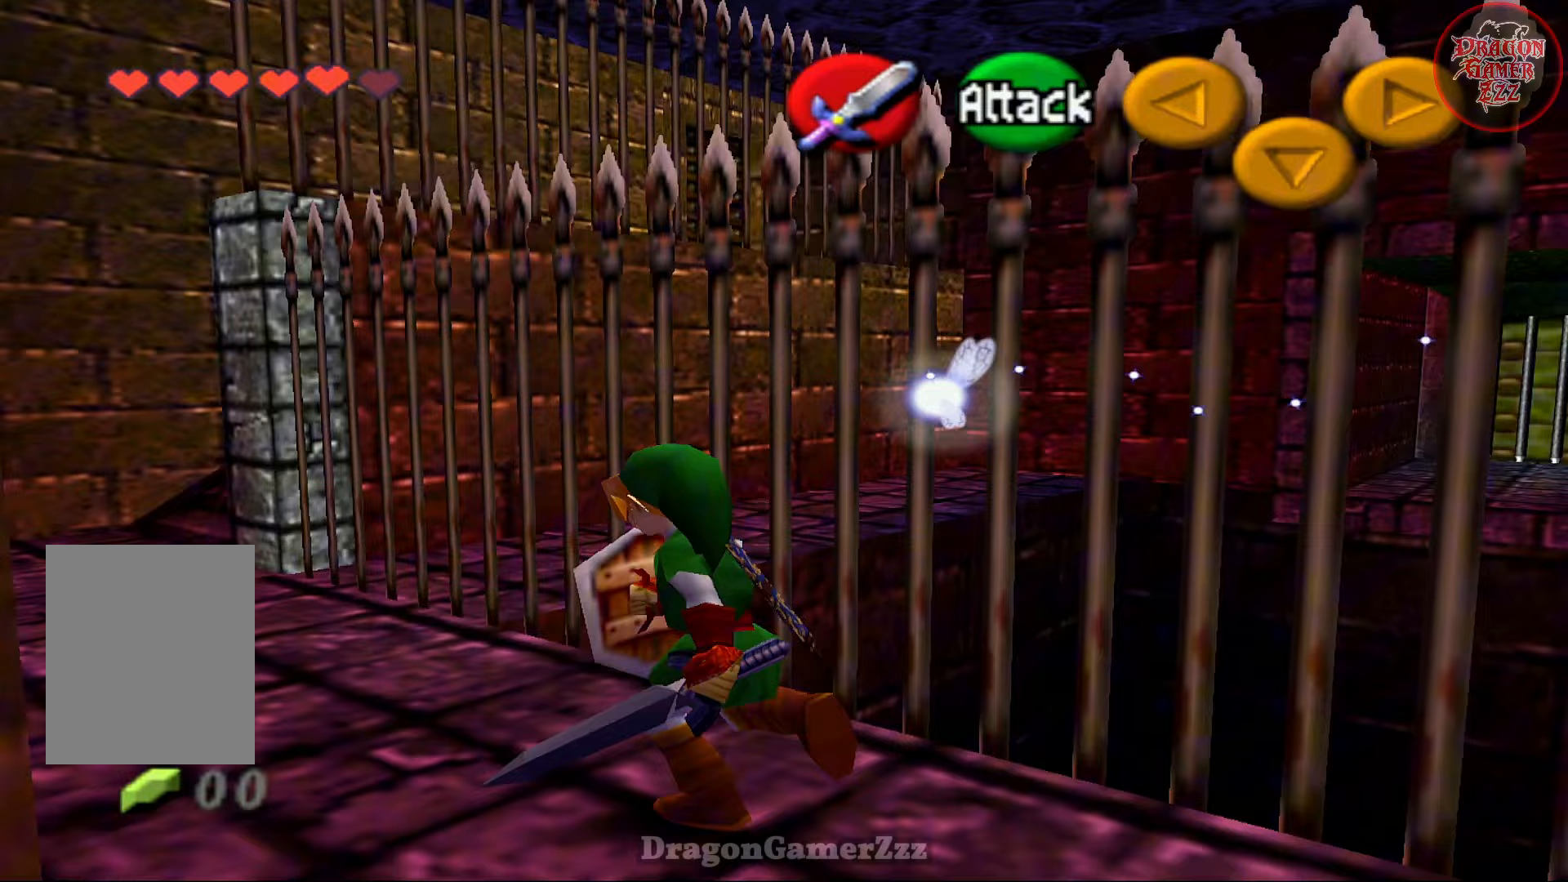
{"buttons": [], "left_stick": "up-left", "events": []}
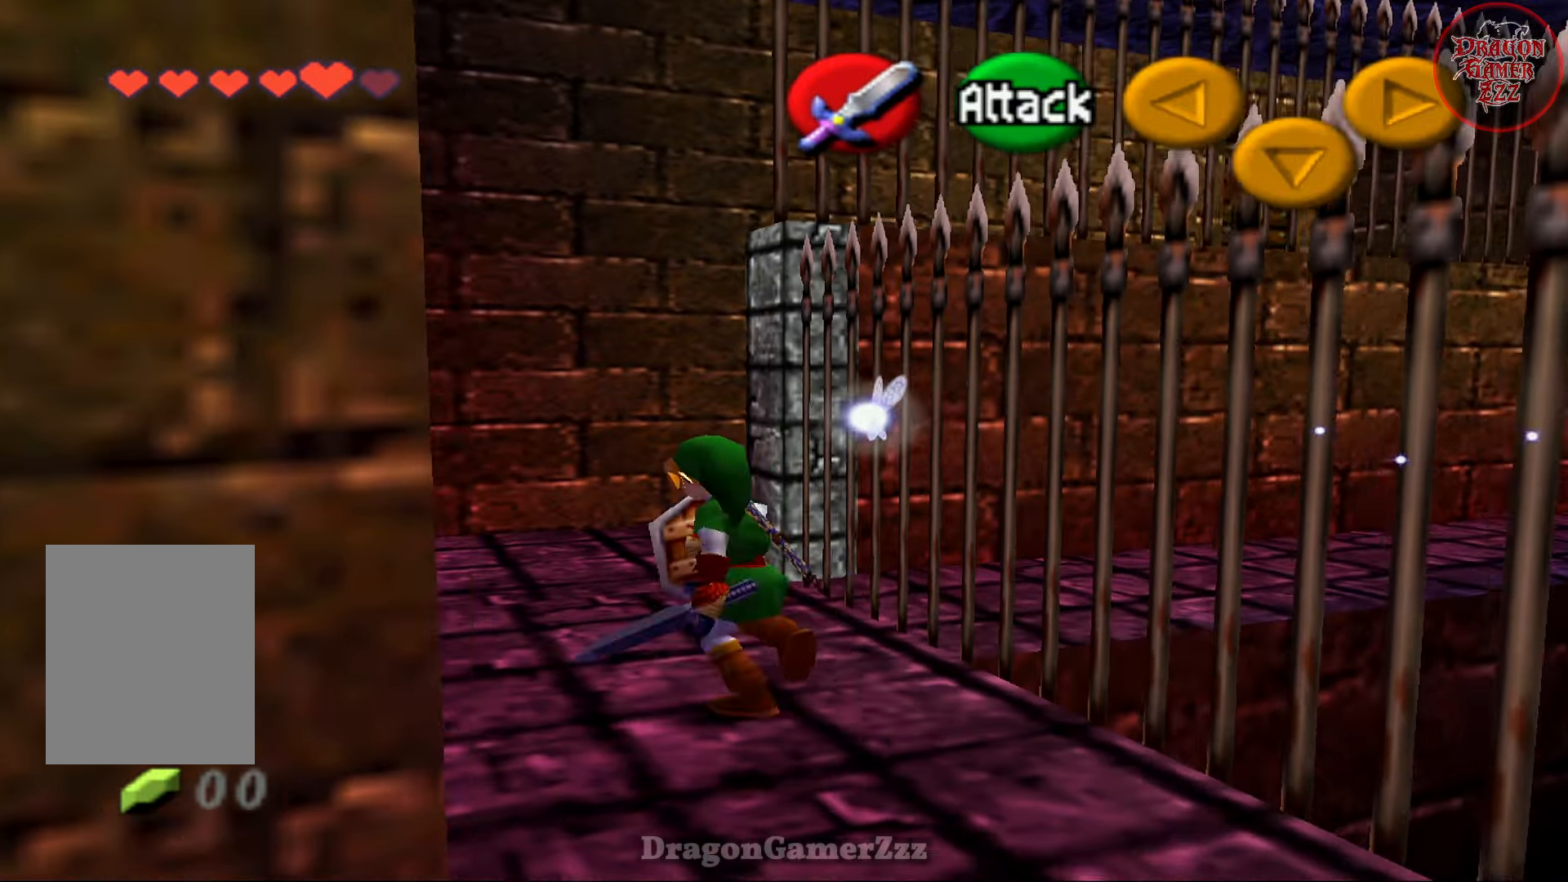
{"buttons": [], "left_stick": "up", "events": [[217, "left_stick", "up"]]}
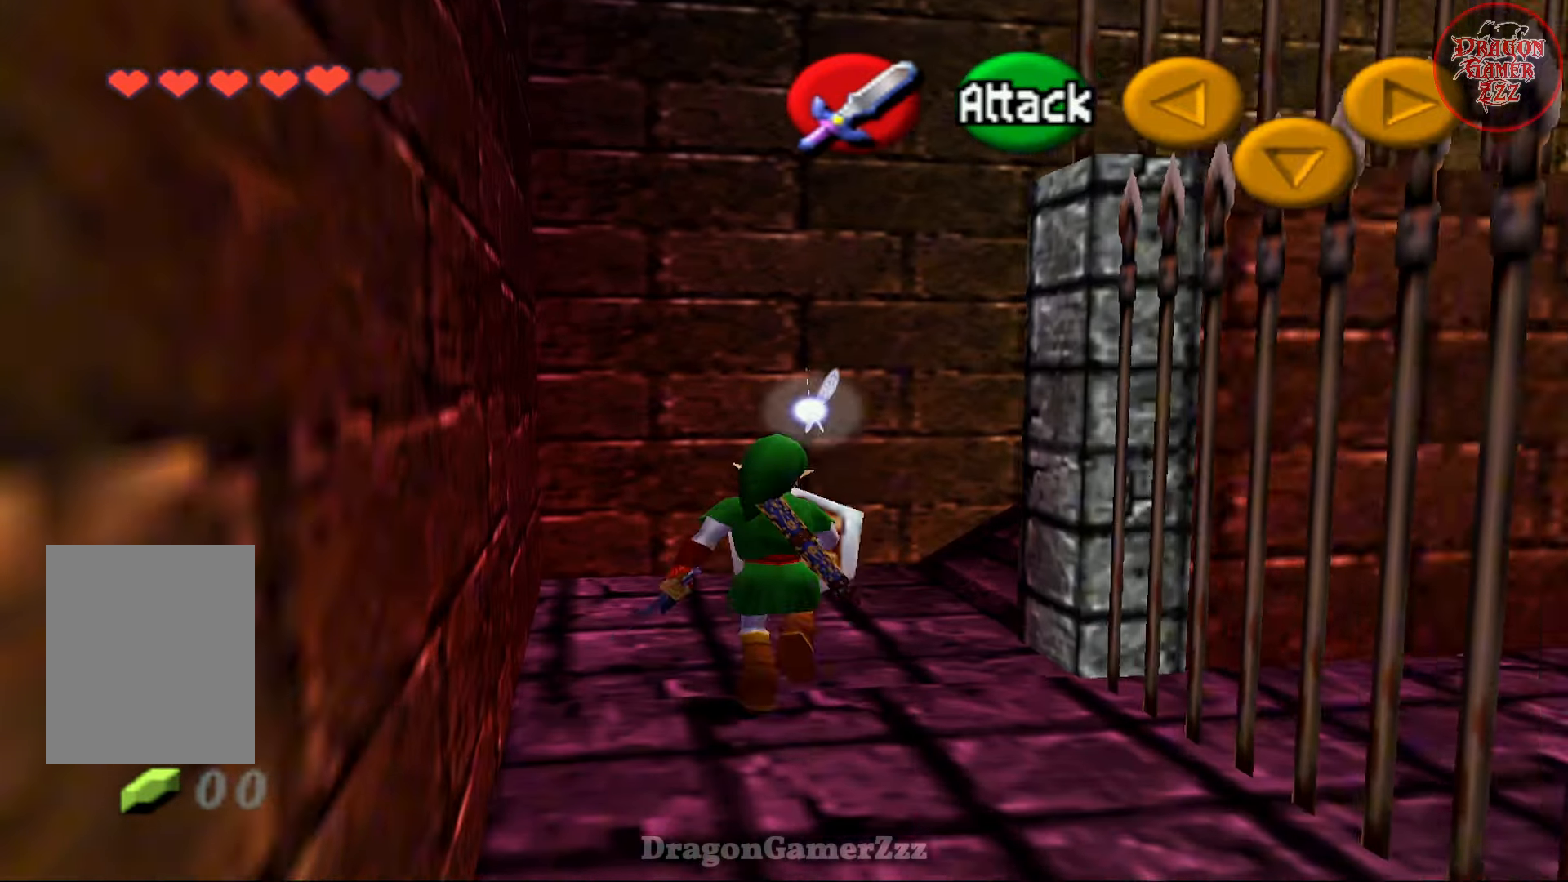
{"buttons": [], "left_stick": "up-right", "events": [[117, "left_stick", "up-right"]]}
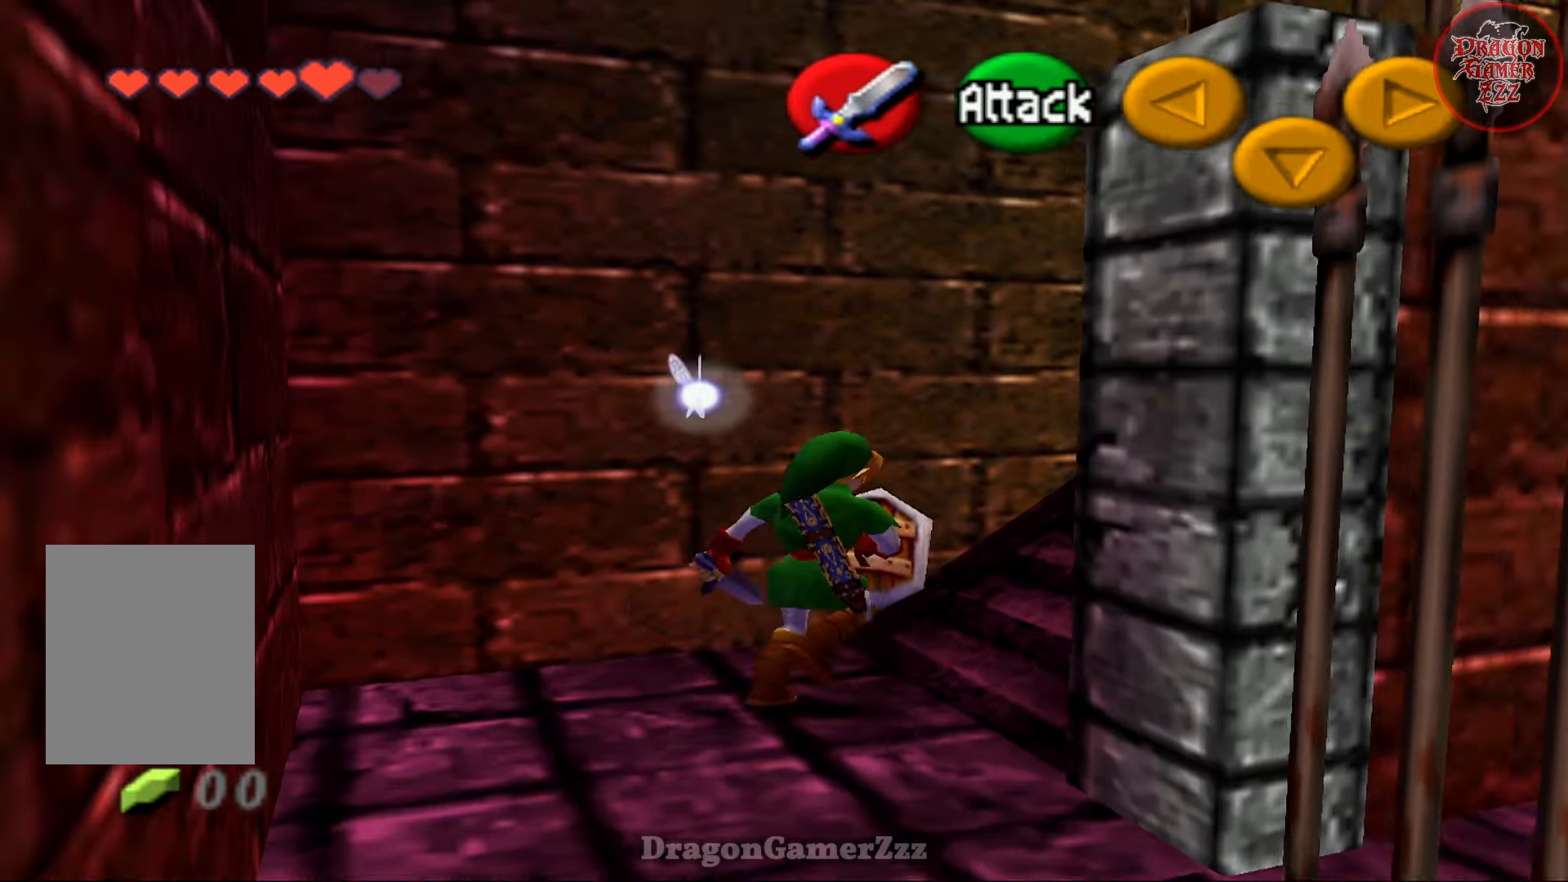
{"buttons": [], "left_stick": "up-right", "events": []}
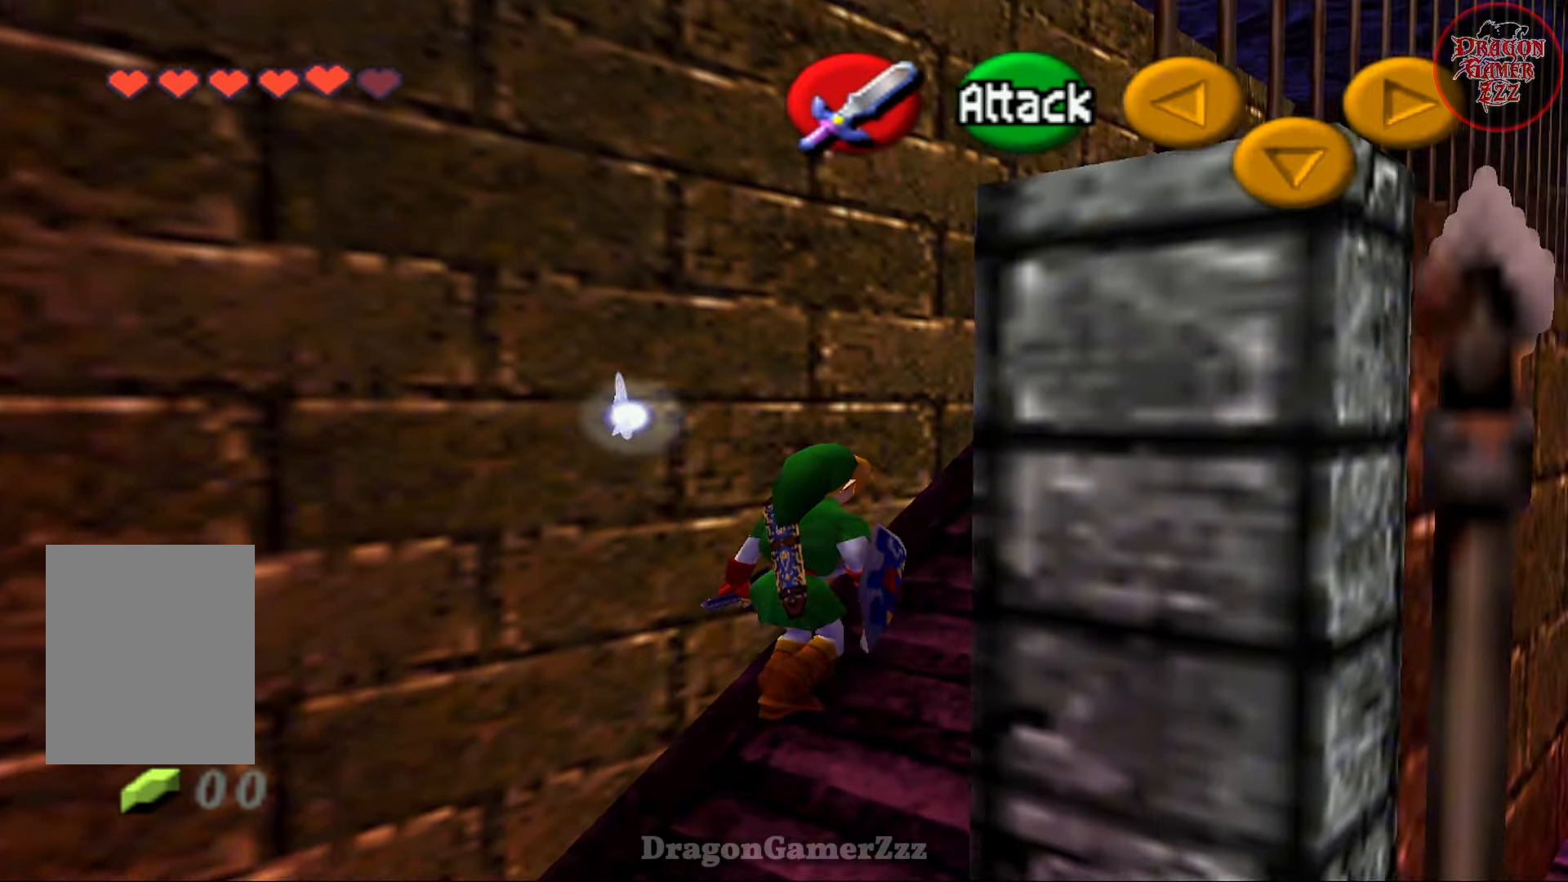
{"buttons": [], "left_stick": "up", "events": [[83, "A", "down"], [333, "A", "up"], [433, "left_stick", "up"]]}
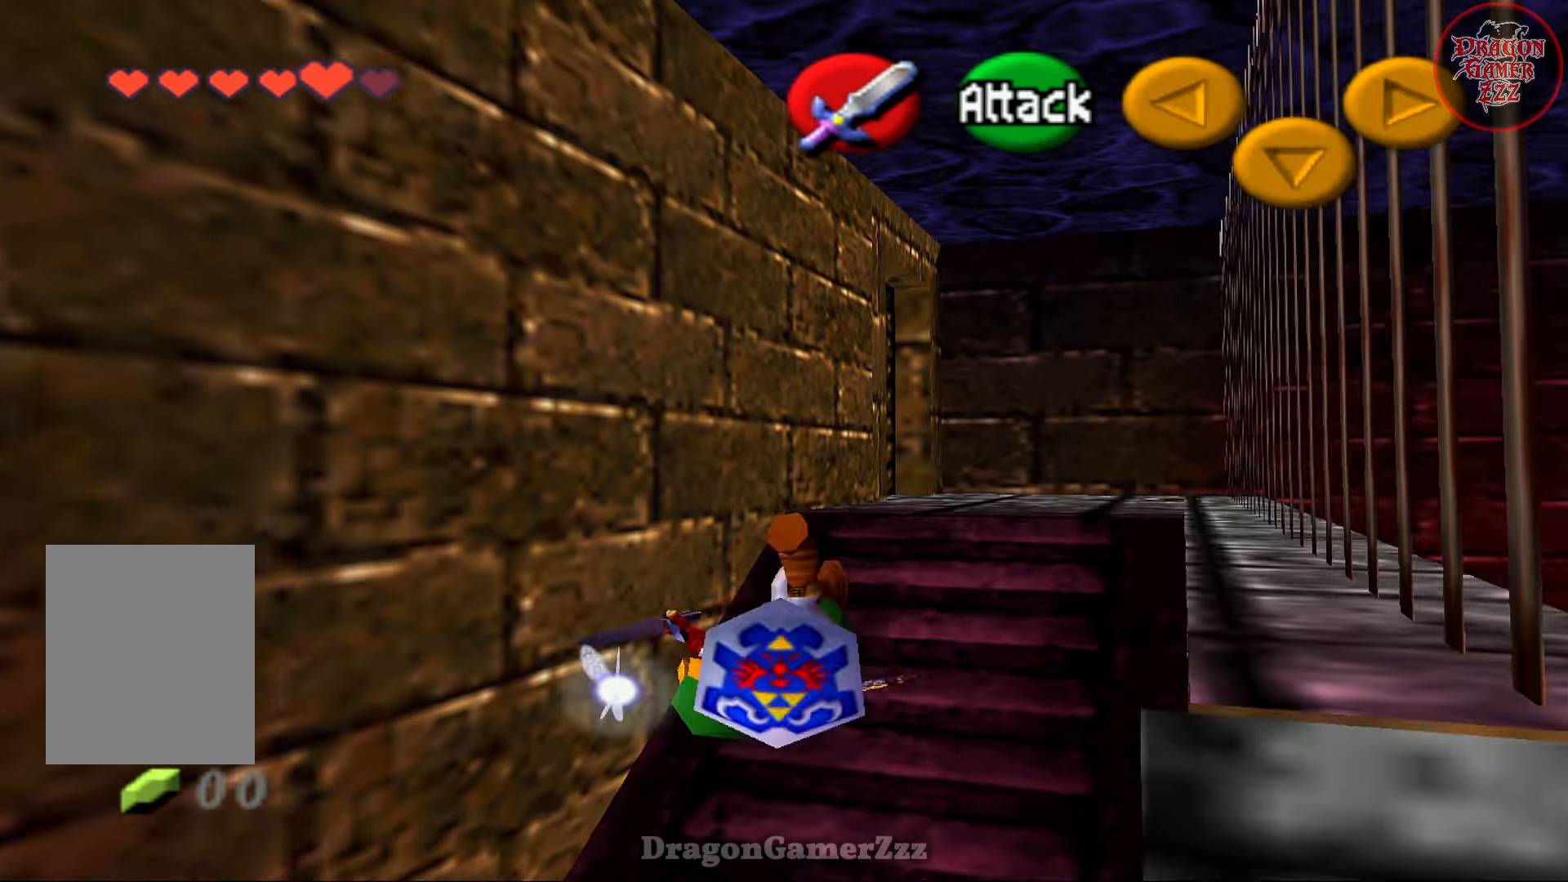
{"buttons": [], "left_stick": "up", "events": []}
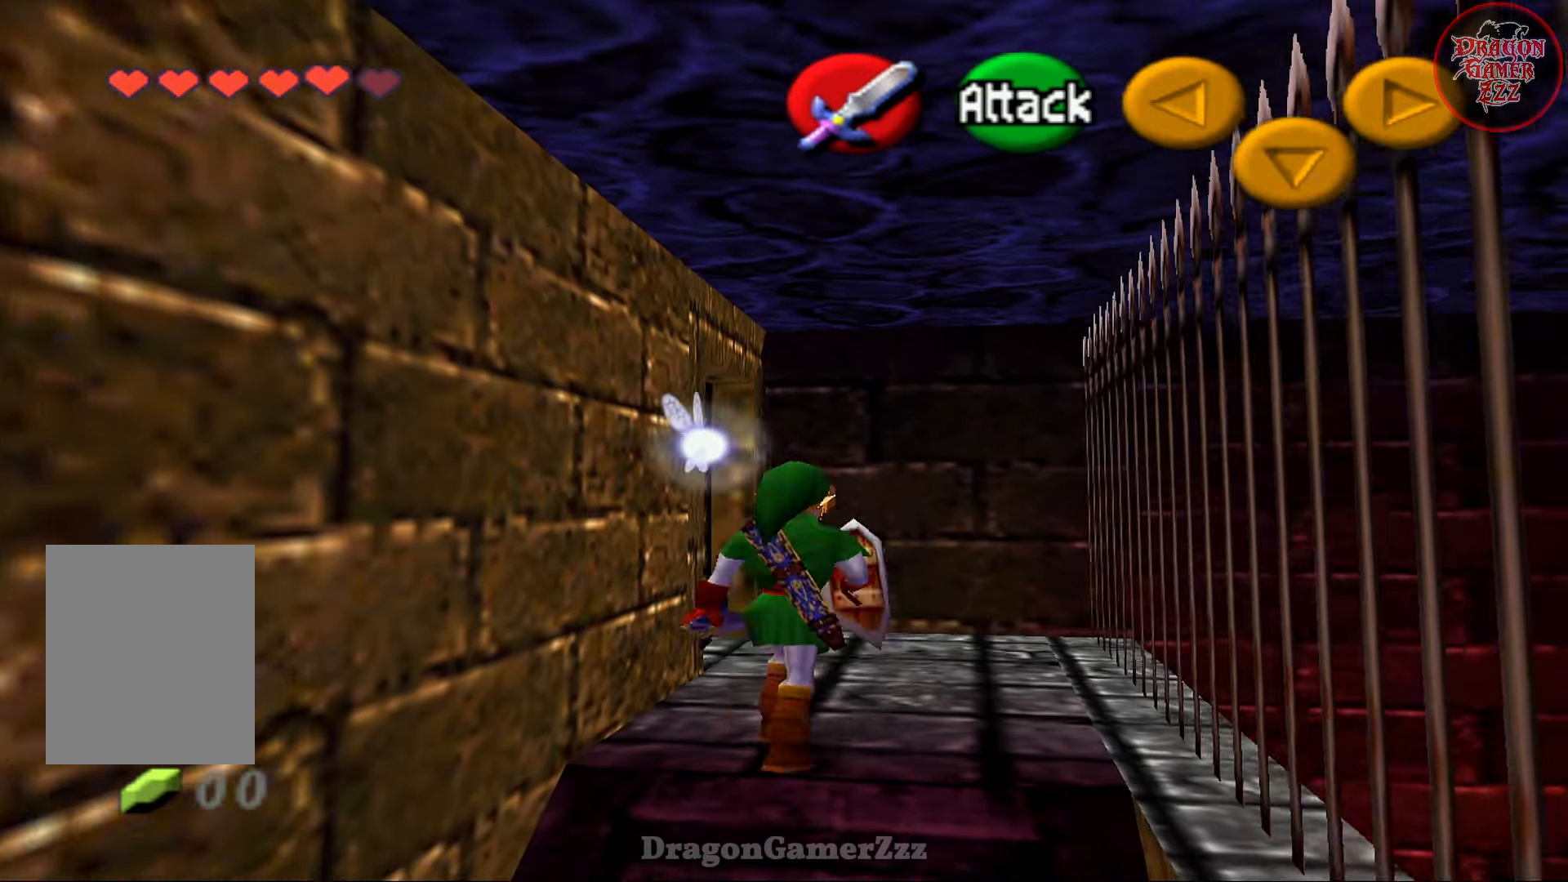
{"buttons": [], "left_stick": "center", "events": [[217, "left_stick", "right"], [367, "Z", "down"], [433, "left_stick", "center"], [483, "Z", "up"]]}
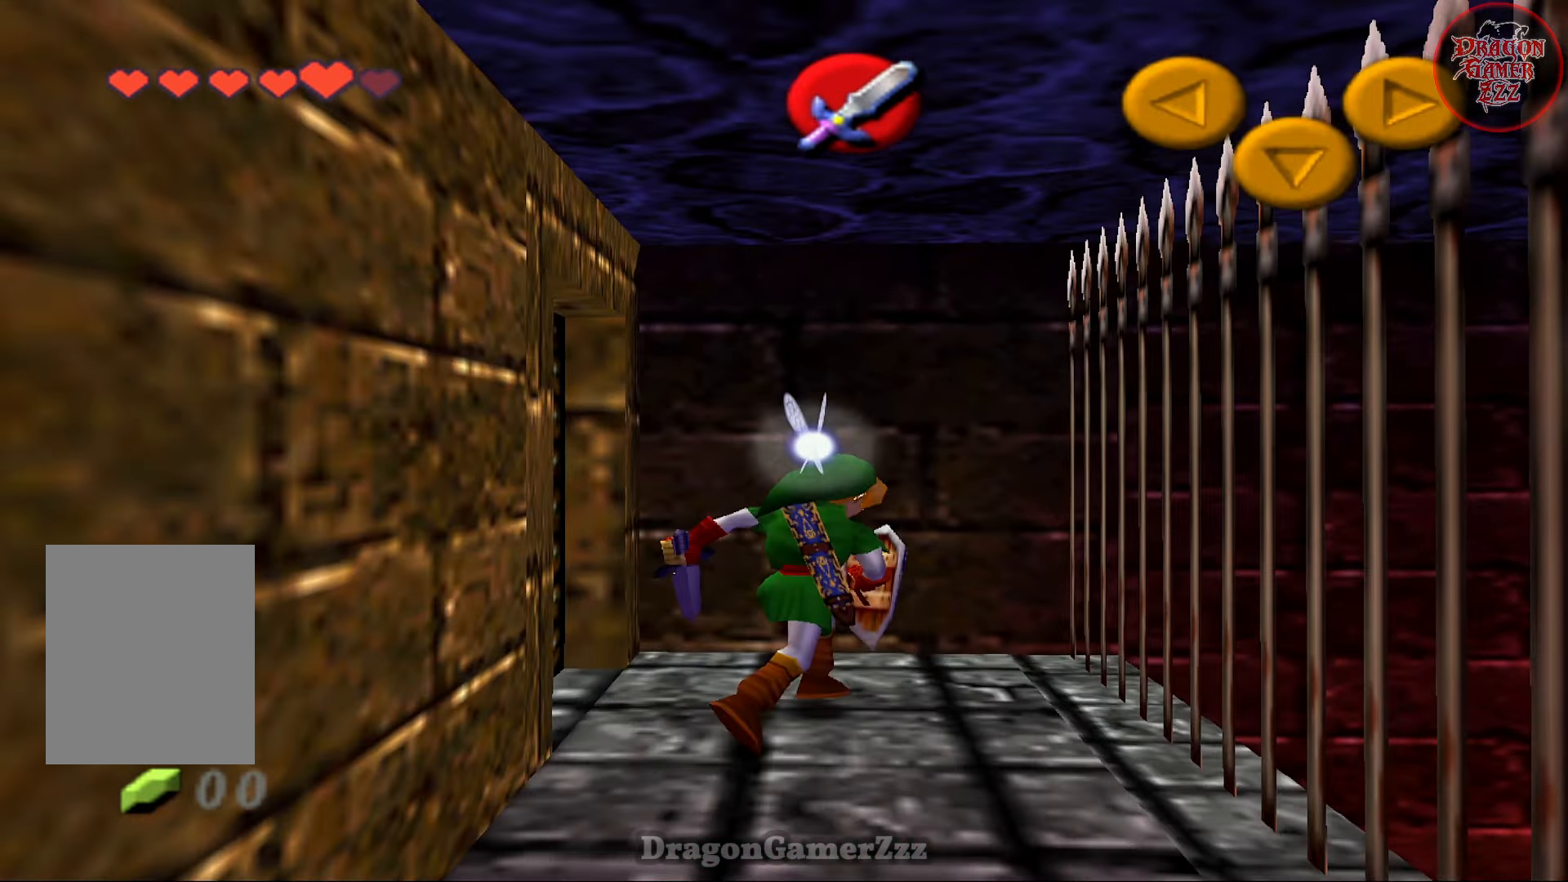
{"buttons": ["Z"], "left_stick": "up-right", "events": [[367, "left_stick", "up-right"], [417, "Z", "down"]]}
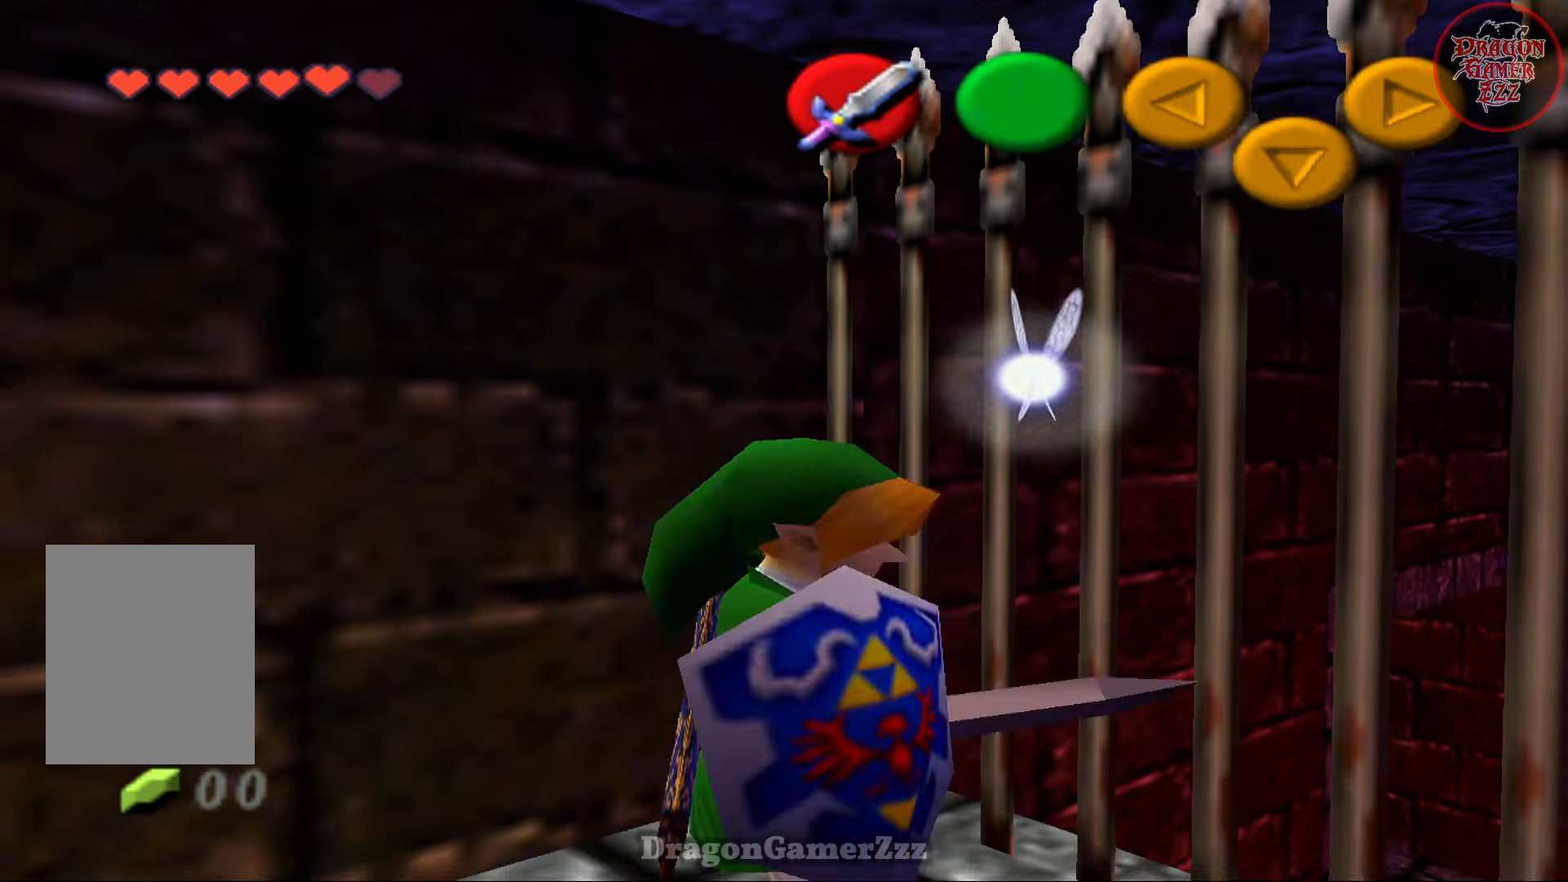
{"buttons": [], "left_stick": "center", "events": [[17, "Z", "up"], [17, "left_stick", "center"]]}
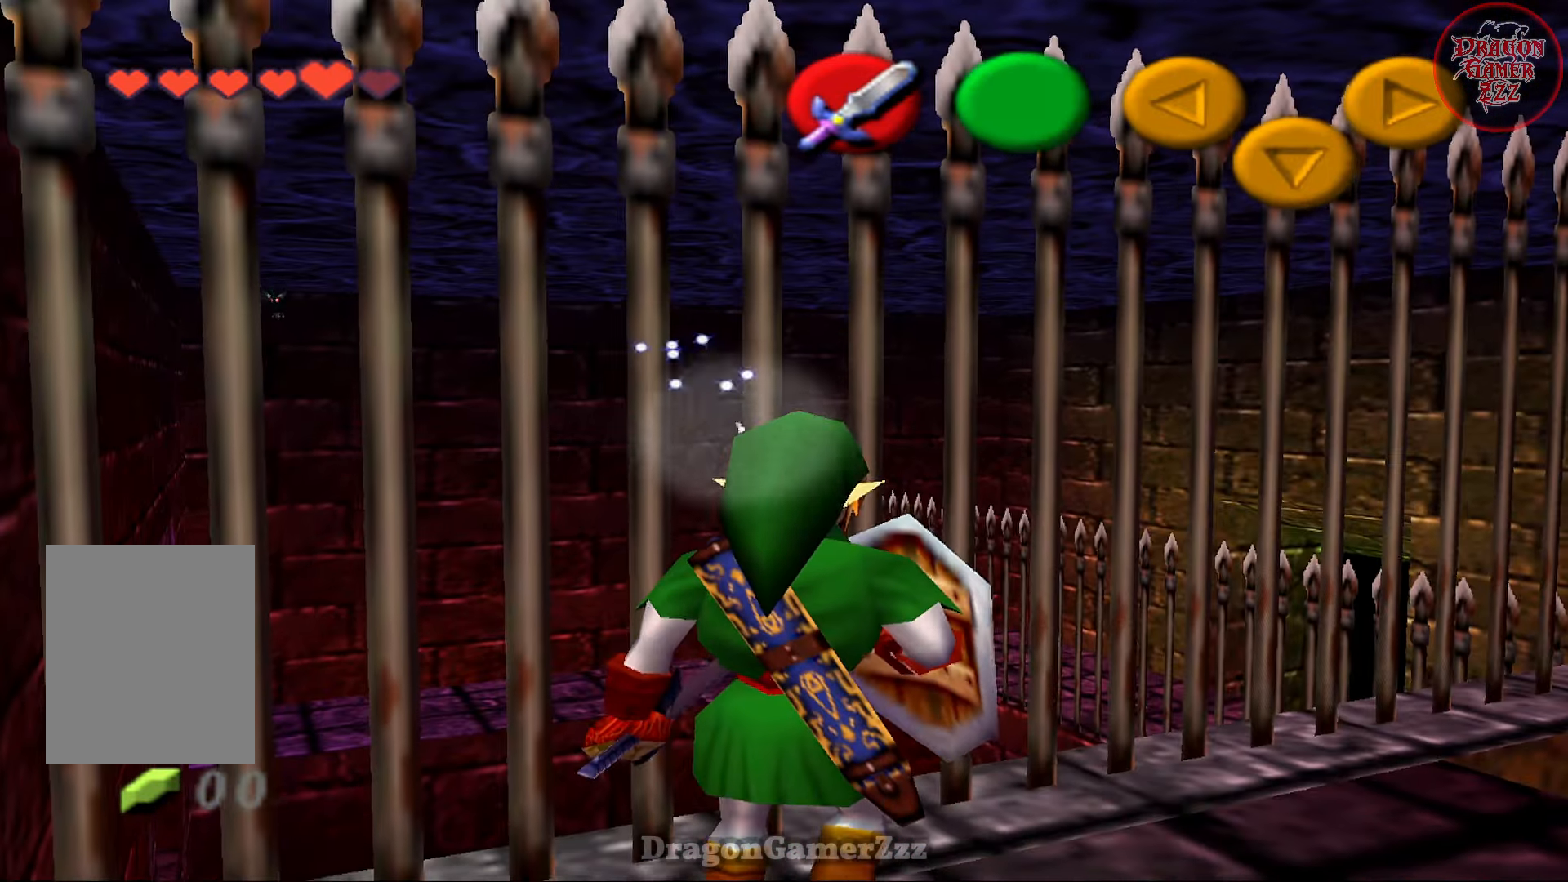
{"buttons": [], "left_stick": "down", "events": [[117, "left_stick", "down-right"], [367, "left_stick", "down"]]}
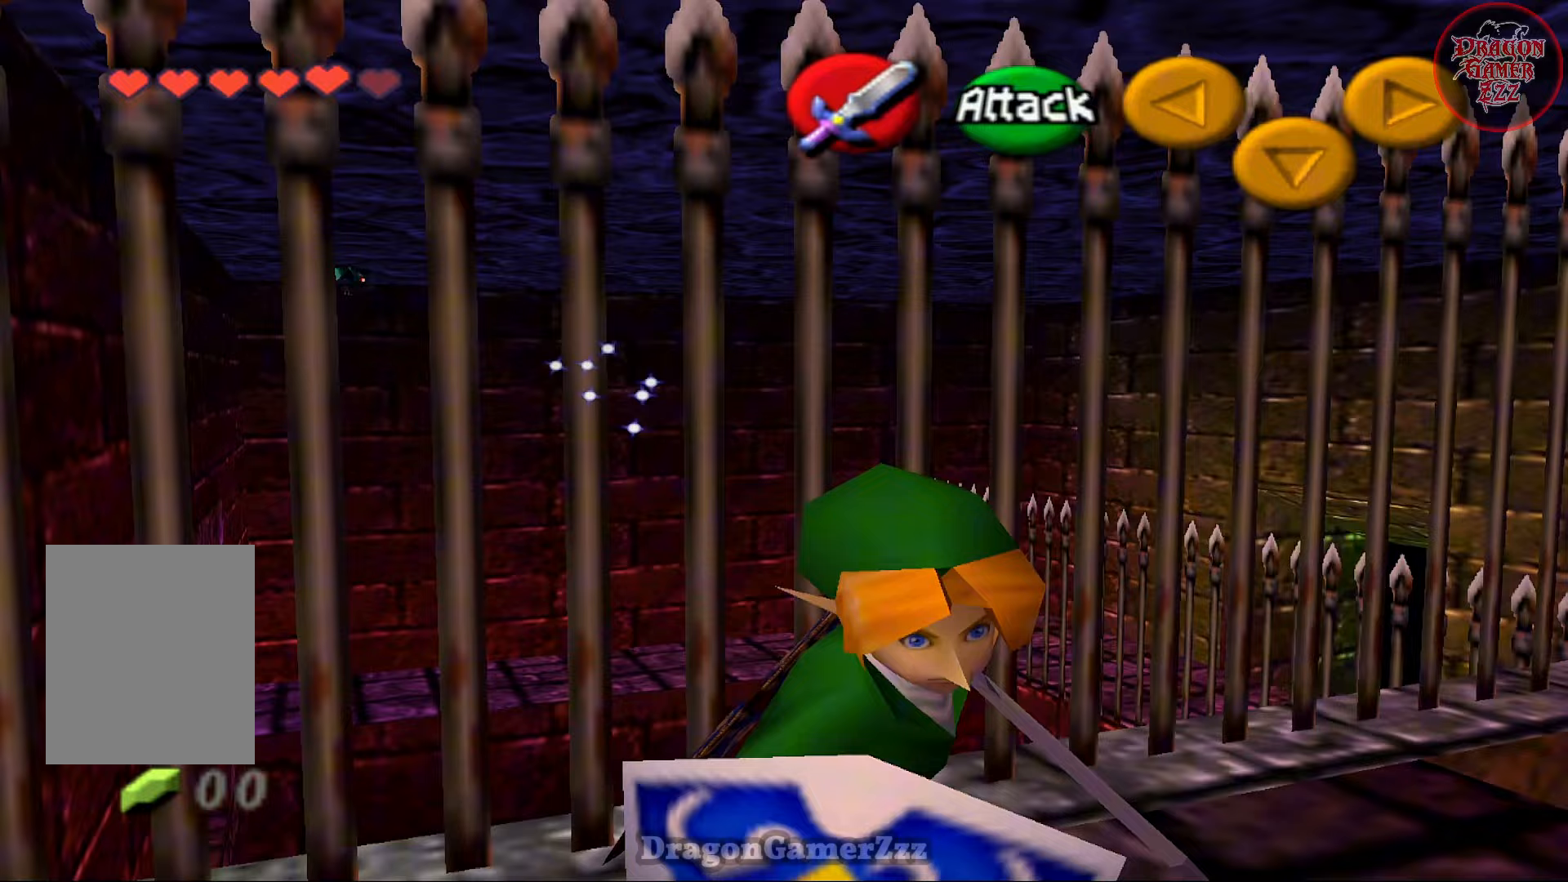
{"buttons": ["A"], "left_stick": "center", "events": [[167, "left_stick", "down-right"], [417, "A", "down"], [433, "left_stick", "center"]]}
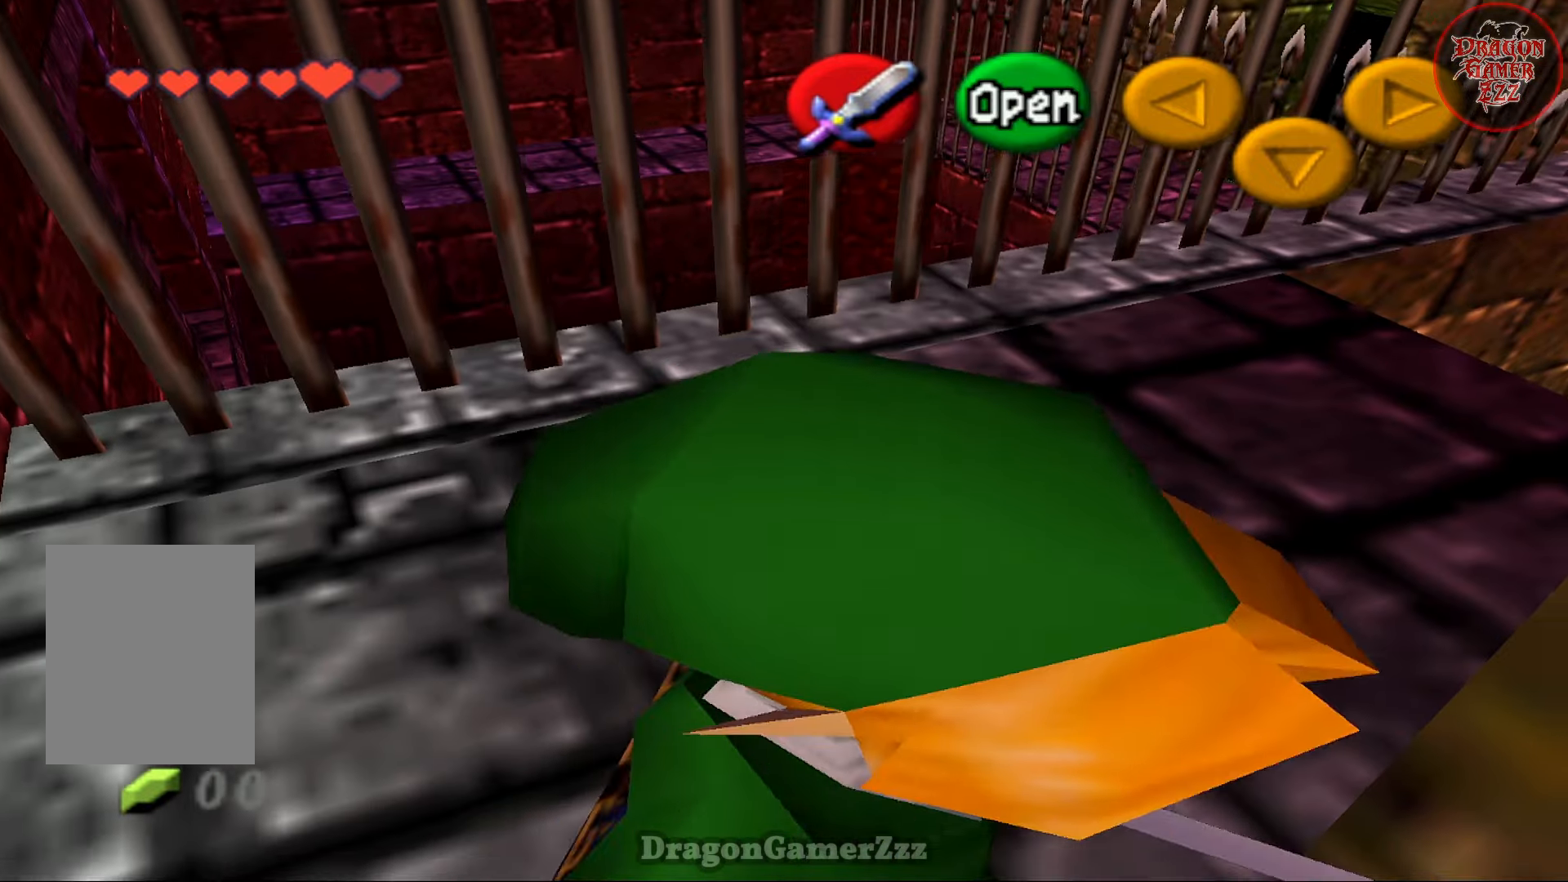
{"buttons": [], "left_stick": "center", "events": [[17, "A", "up"]]}
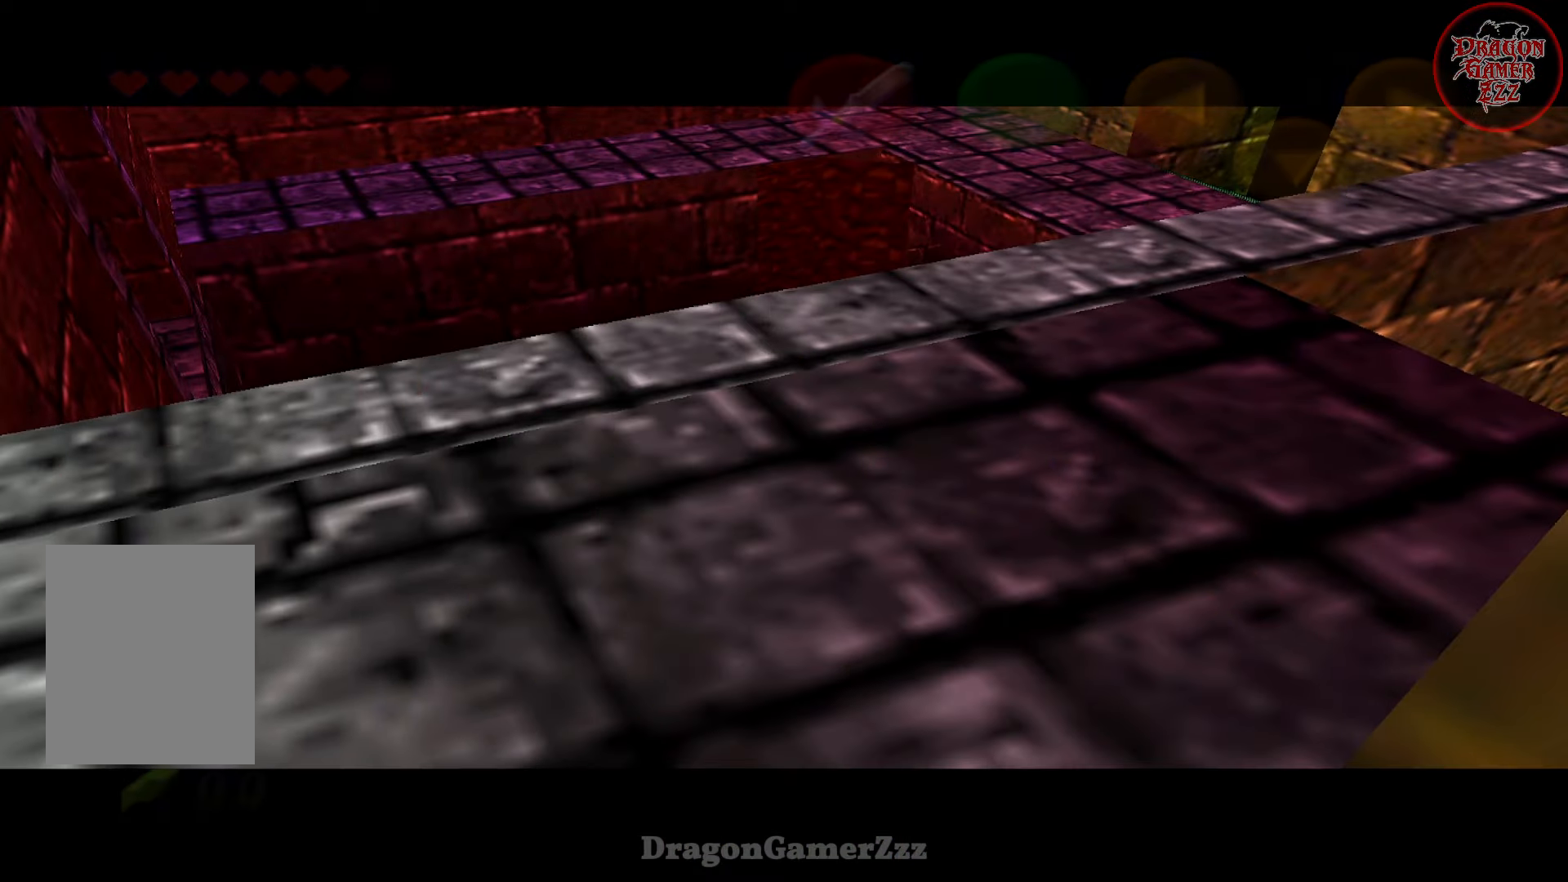
{"buttons": [], "left_stick": "center", "events": []}
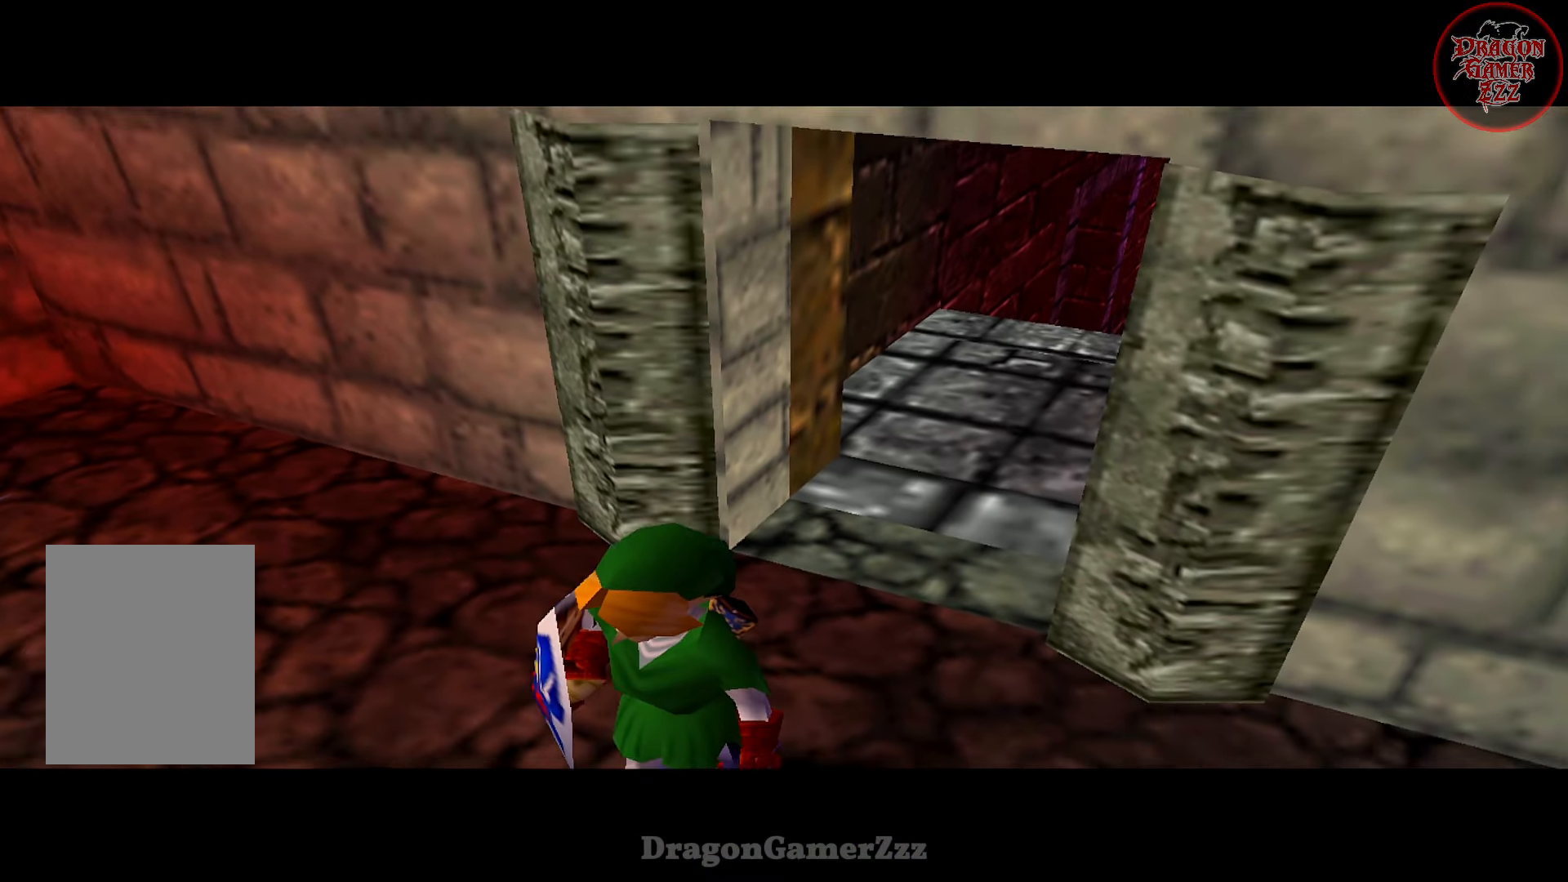
{"buttons": [], "left_stick": "center", "events": []}
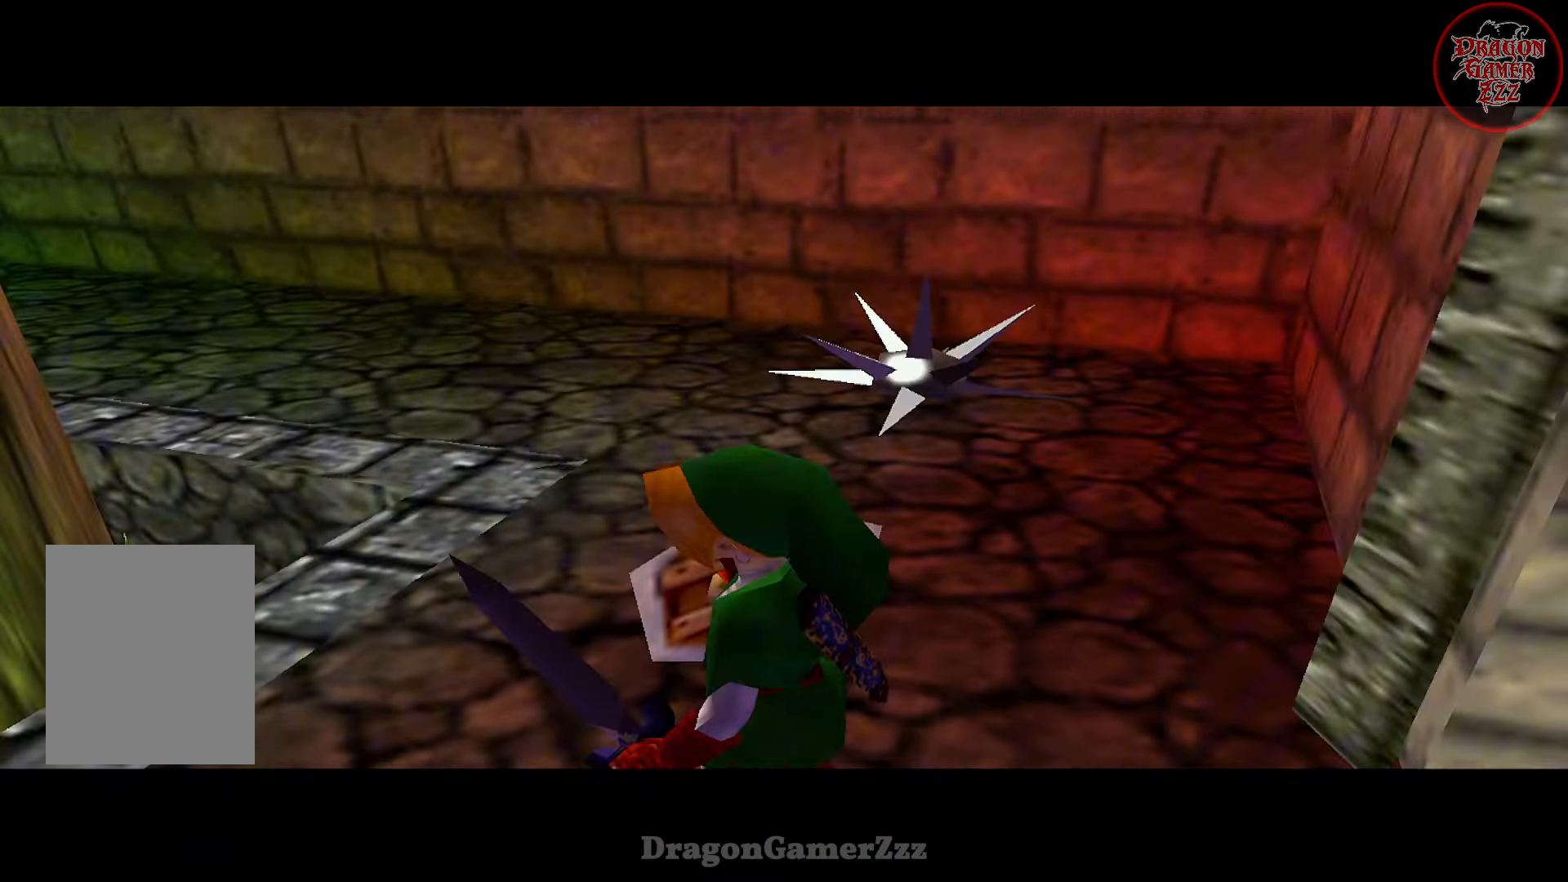
{"buttons": [], "left_stick": "center", "events": []}
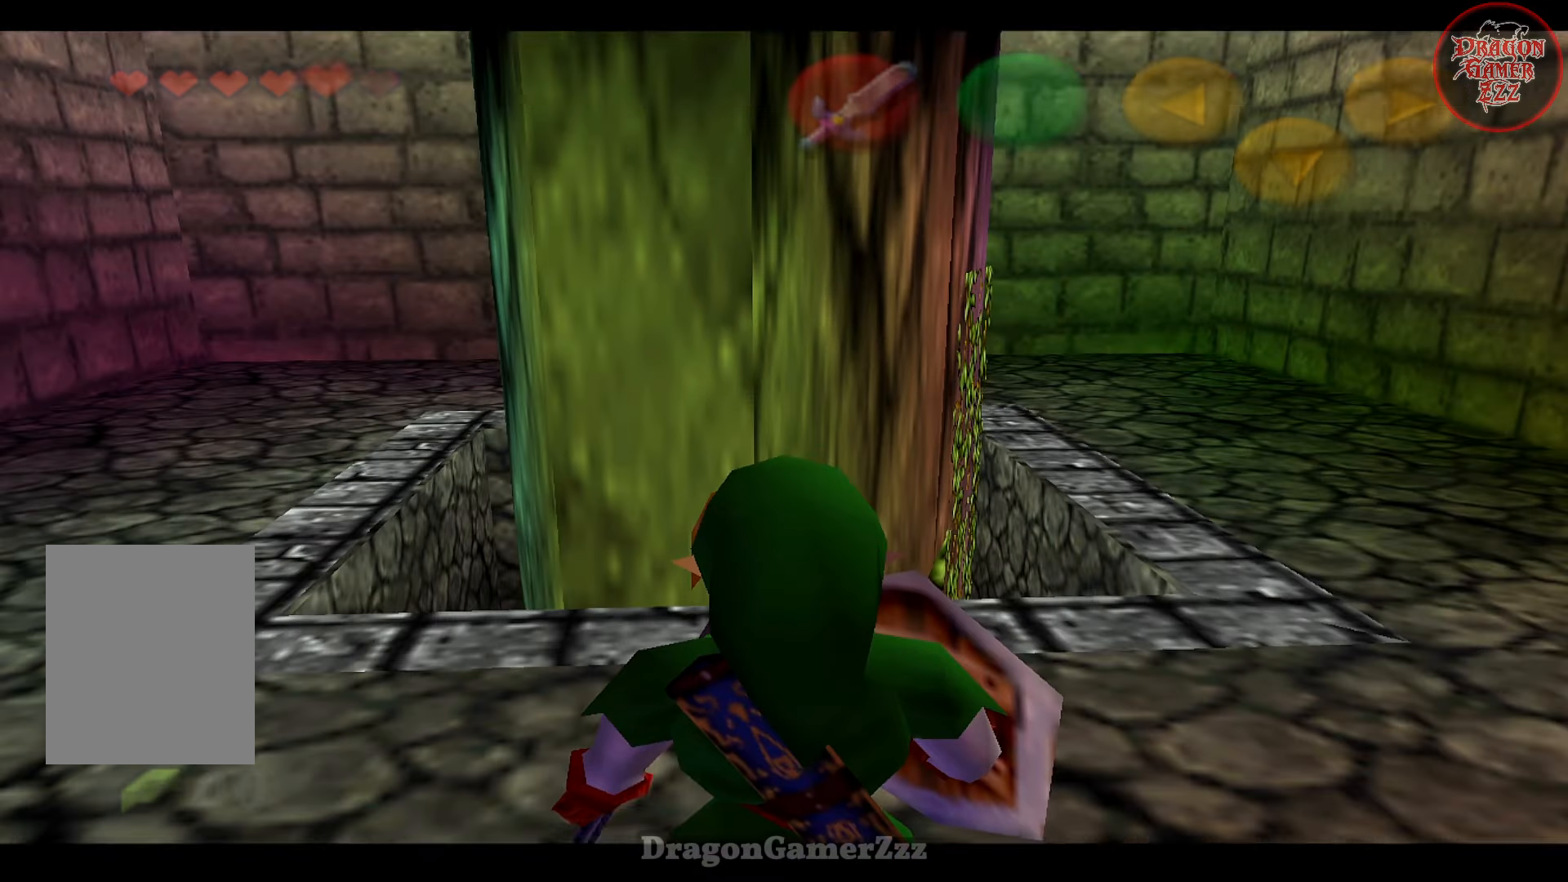
{"buttons": [], "left_stick": "center", "events": [[117, "left_stick", "right"], [167, "B", "down"], [217, "left_stick", "center"], [267, "B", "up"], [367, "B", "down"], [467, "B", "up"]]}
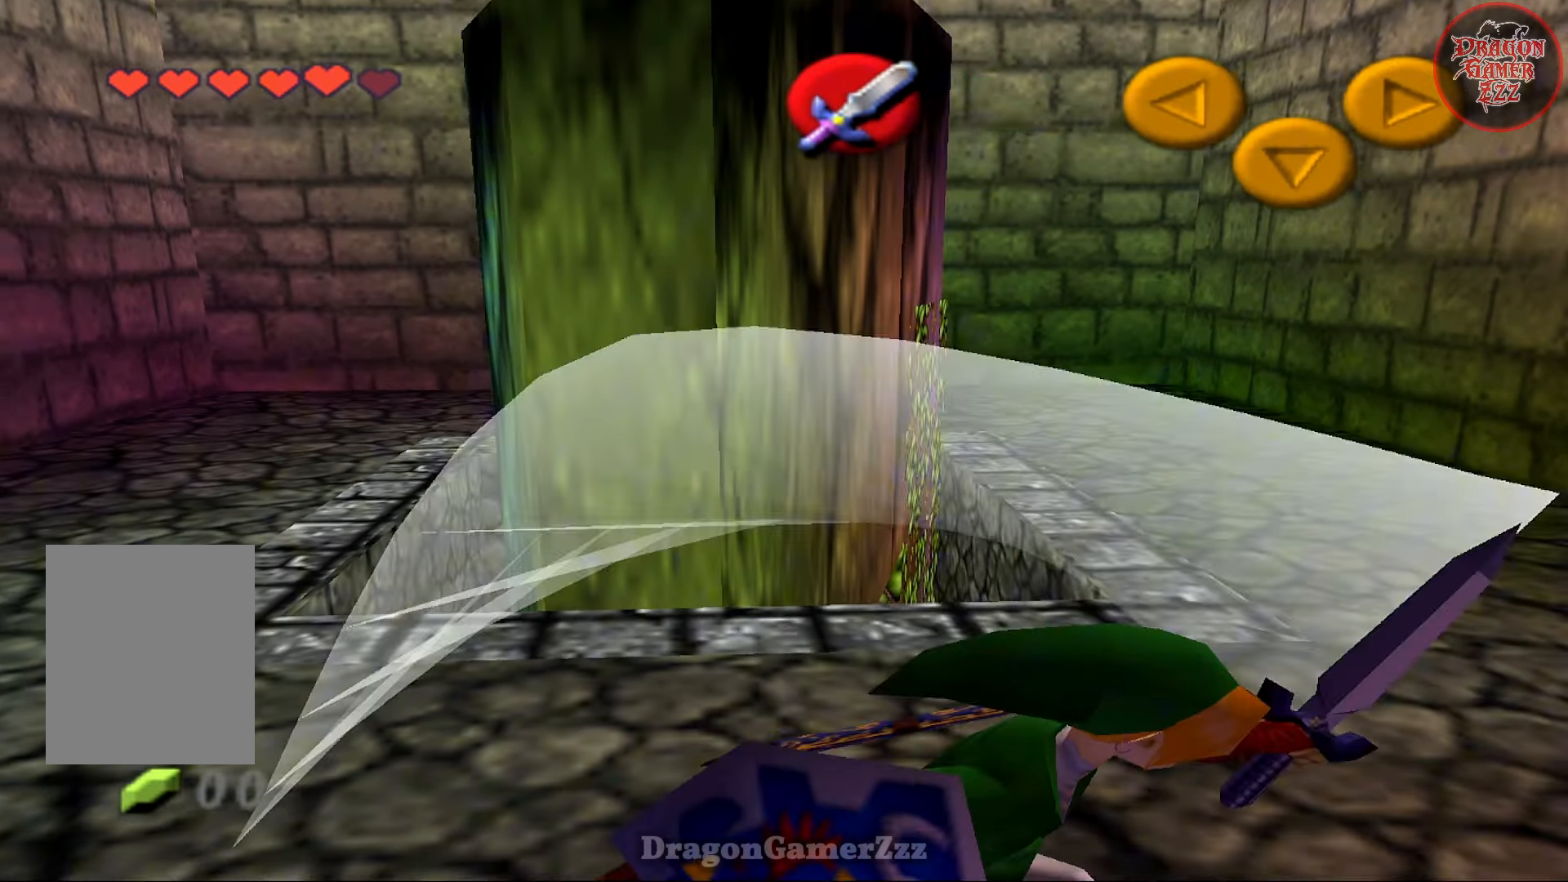
{"buttons": [], "left_stick": "up-right", "events": [[17, "left_stick", "up-right"], [67, "B", "down"], [167, "B", "up"], [333, "left_stick", "up"], [433, "left_stick", "up-right"]]}
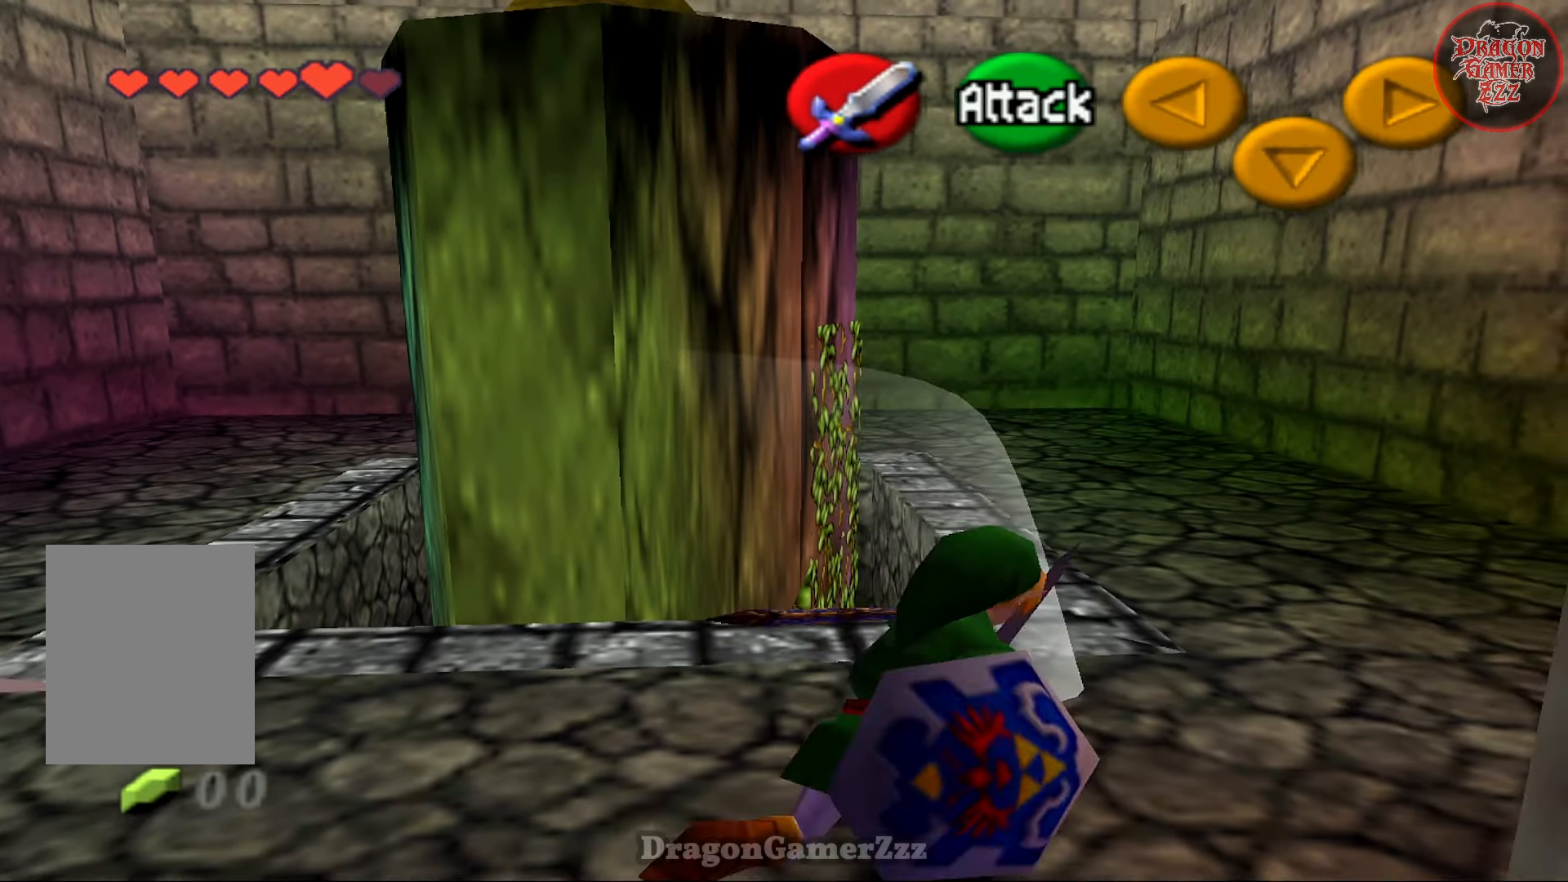
{"buttons": [], "left_stick": "up", "events": [[467, "left_stick", "up"]]}
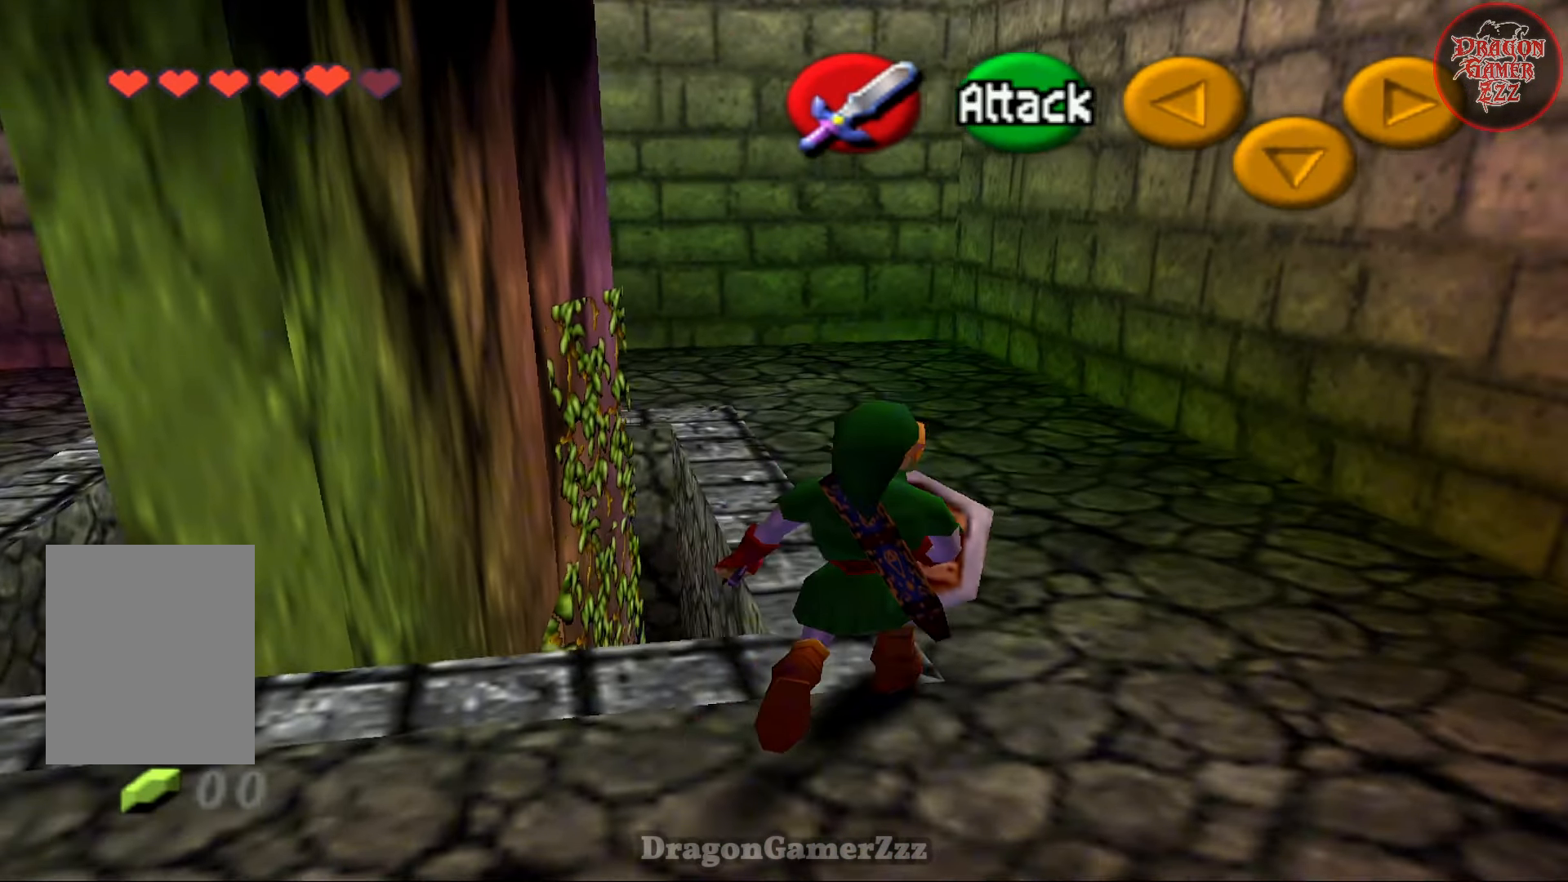
{"buttons": [], "left_stick": "up", "events": []}